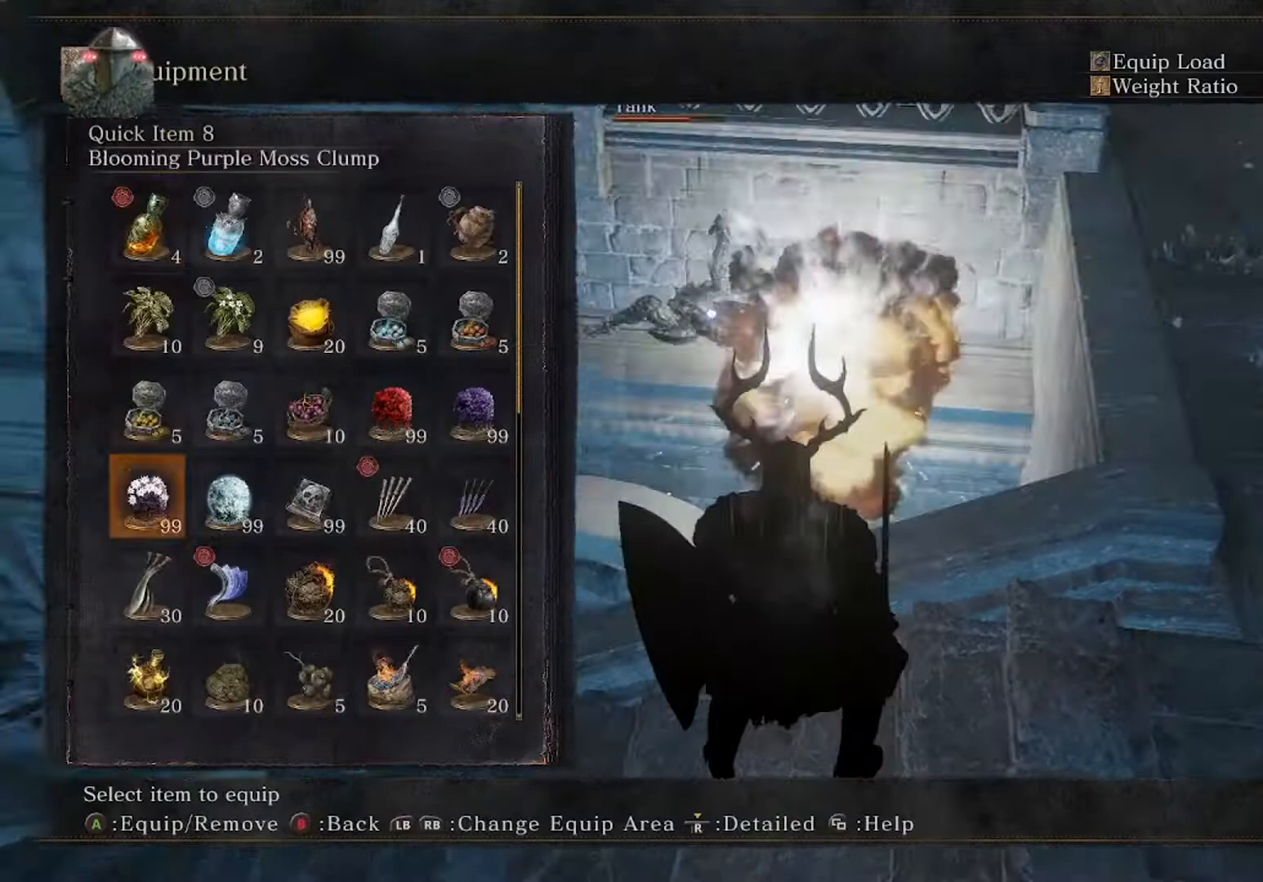
Gameplay with a controller (Xbox layout); each line is a JSON object with the inputs held at the frame after it. "events" lists button and stick changes between this image and that frame as [ms after this image, input, new state], when the widget could be followed in between. Not read: L3 R3 right_stick.
{"buttons": [], "left_stick": "center", "events": [[67, "DPAD_DOWN", "up"], [233, "DPAD_RIGHT", "down"], [333, "DPAD_RIGHT", "up"], [400, "DPAD_RIGHT", "down"], [500, "DPAD_RIGHT", "up"]]}
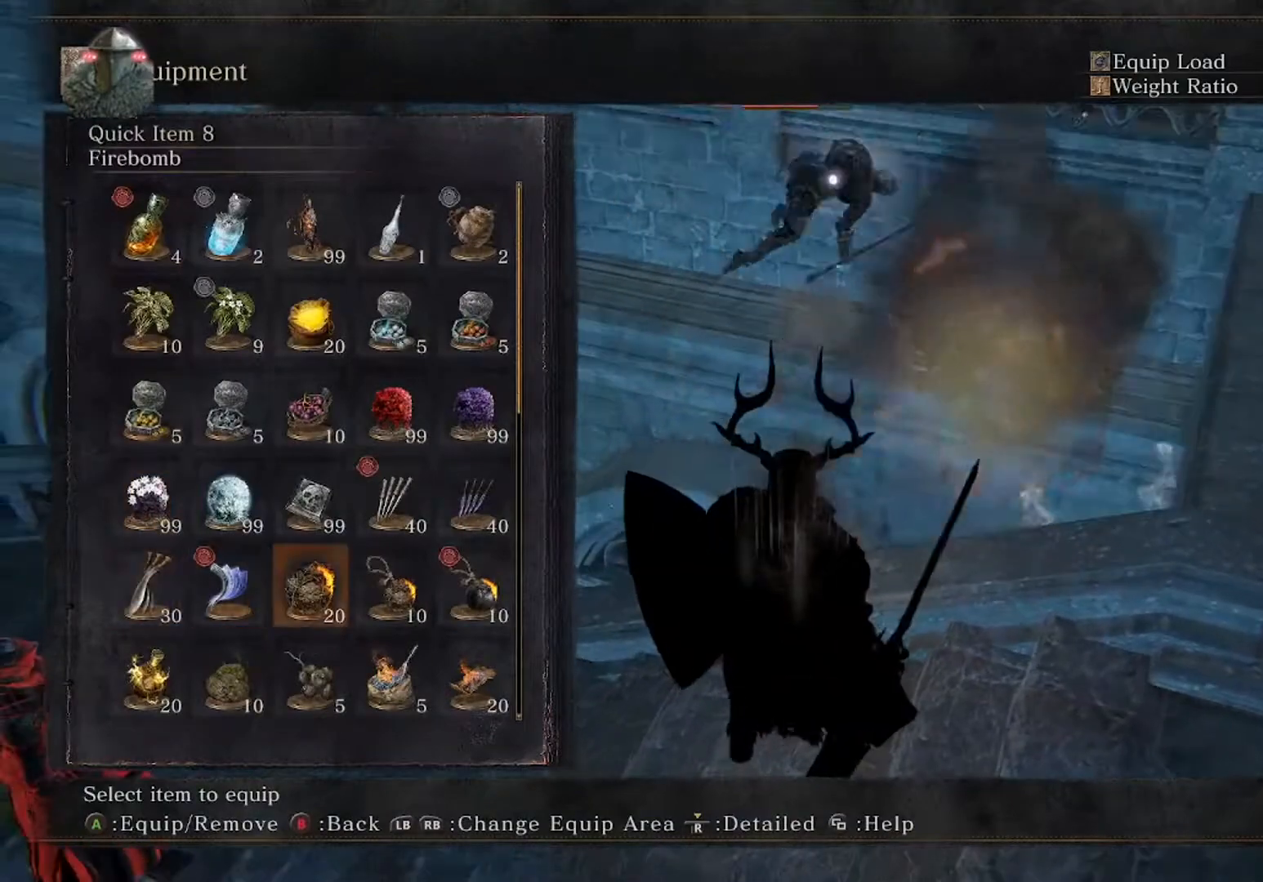
{"buttons": [], "left_stick": "center", "events": [[33, "A", "down"], [200, "A", "up"], [233, "START", "down"], [367, "START", "up"]]}
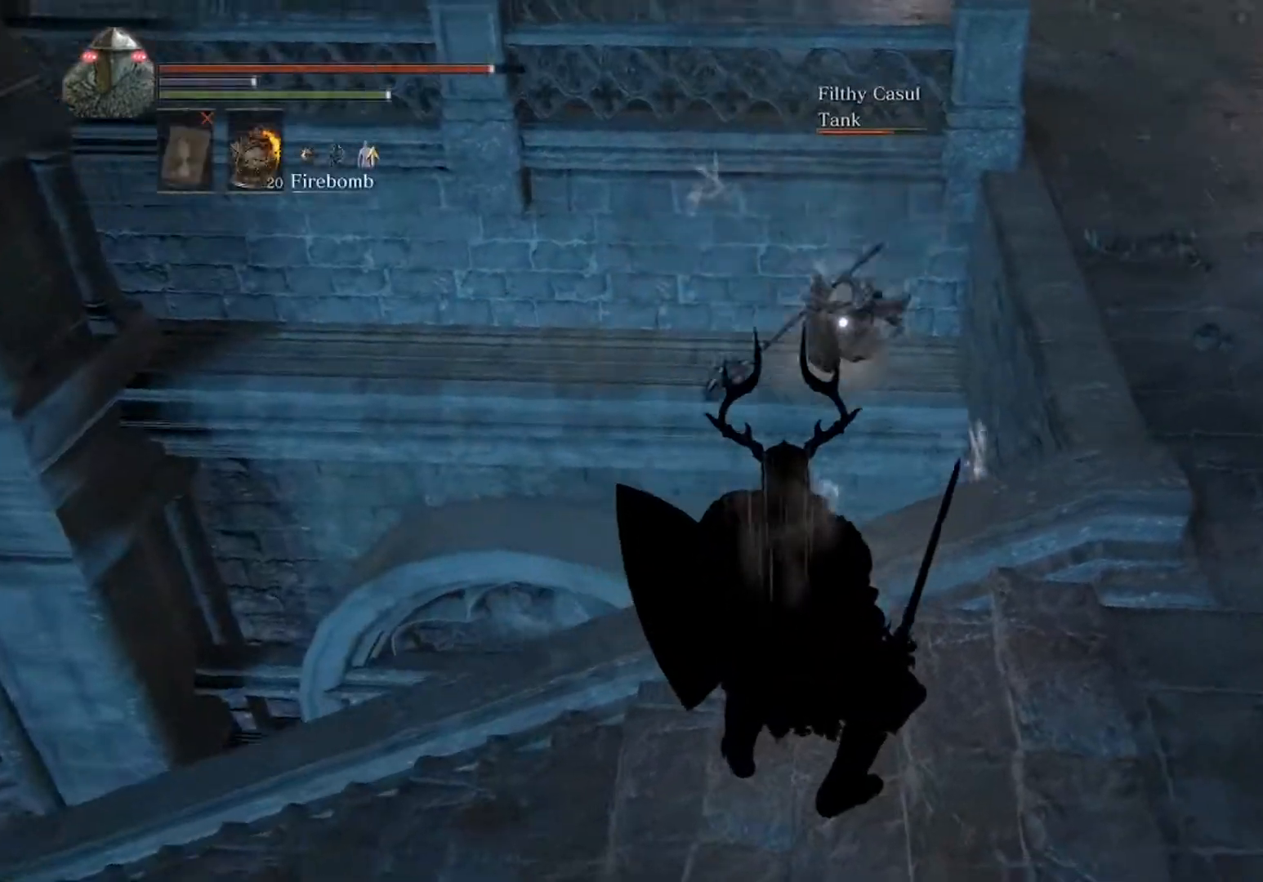
{"buttons": [], "left_stick": "down", "events": [[167, "left_stick", "down"], [333, "X", "down"], [433, "X", "up"]]}
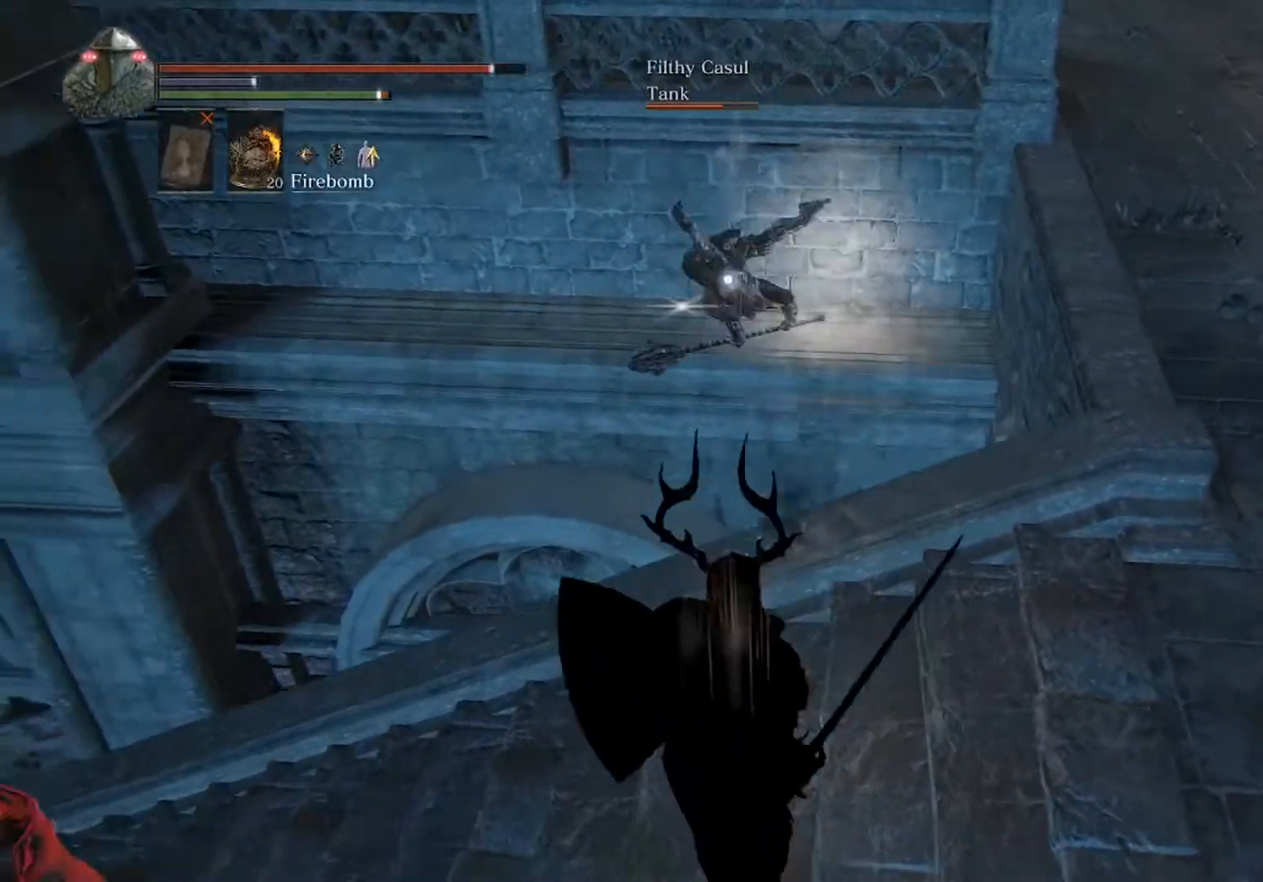
{"buttons": [], "left_stick": "center", "events": [[167, "left_stick", "center"]]}
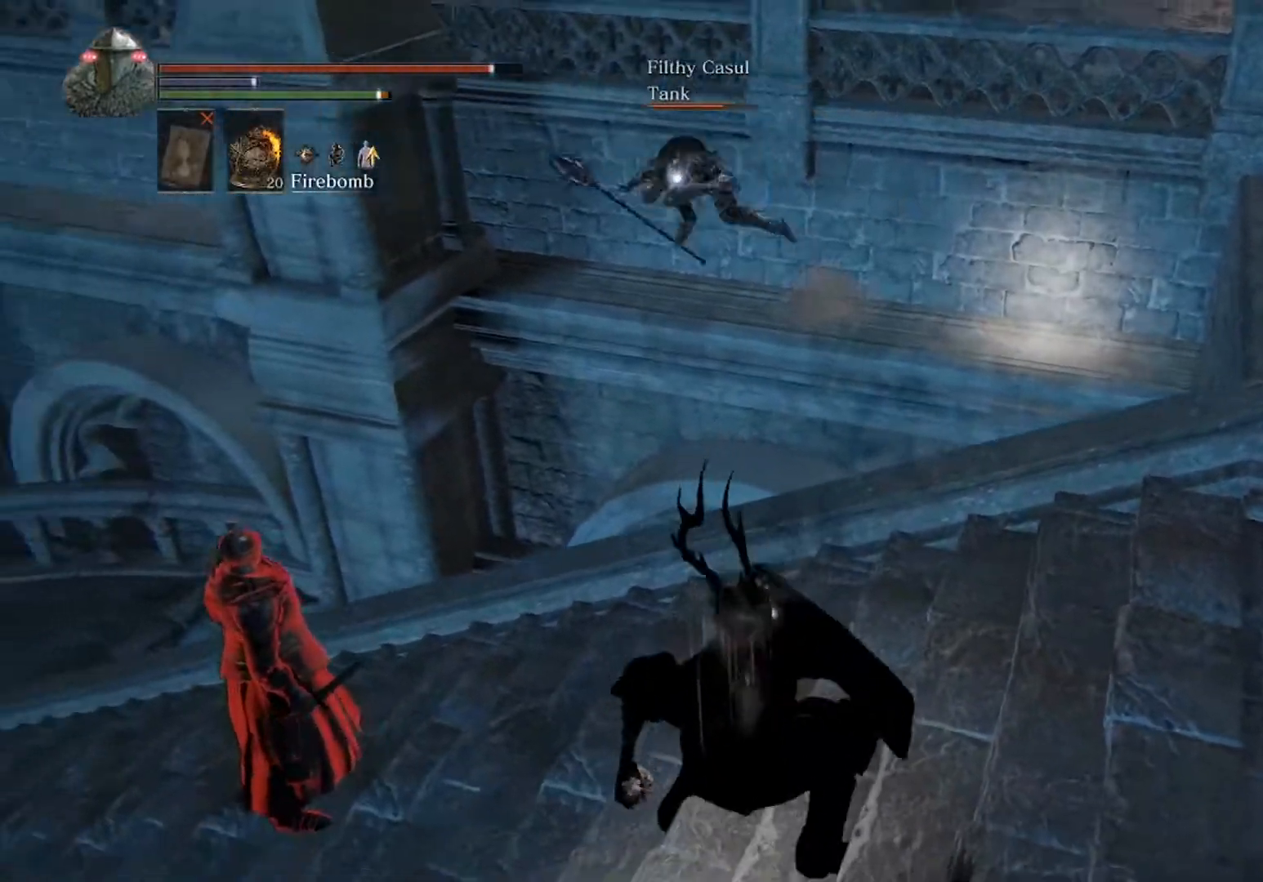
{"buttons": [], "left_stick": "center", "events": []}
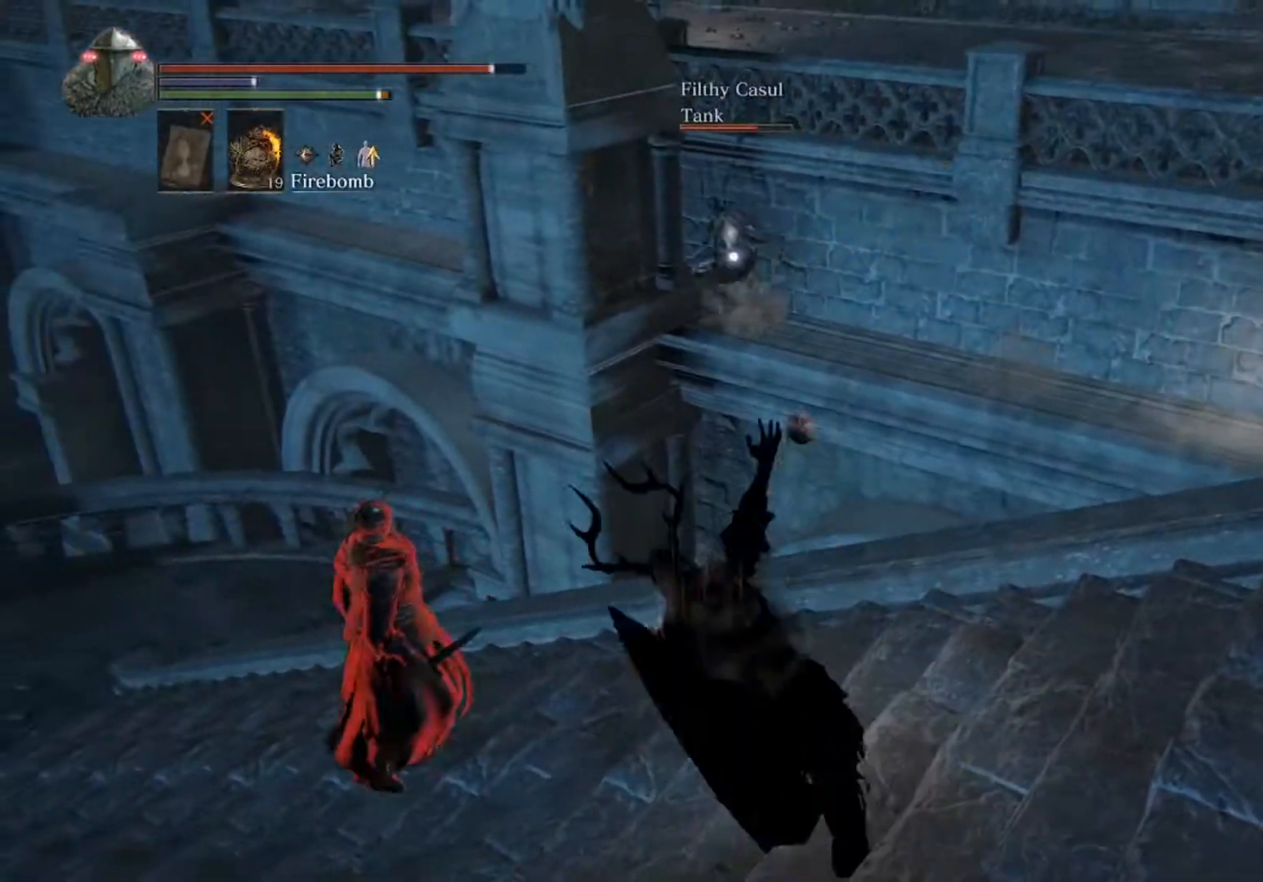
{"buttons": [], "left_stick": "center", "events": []}
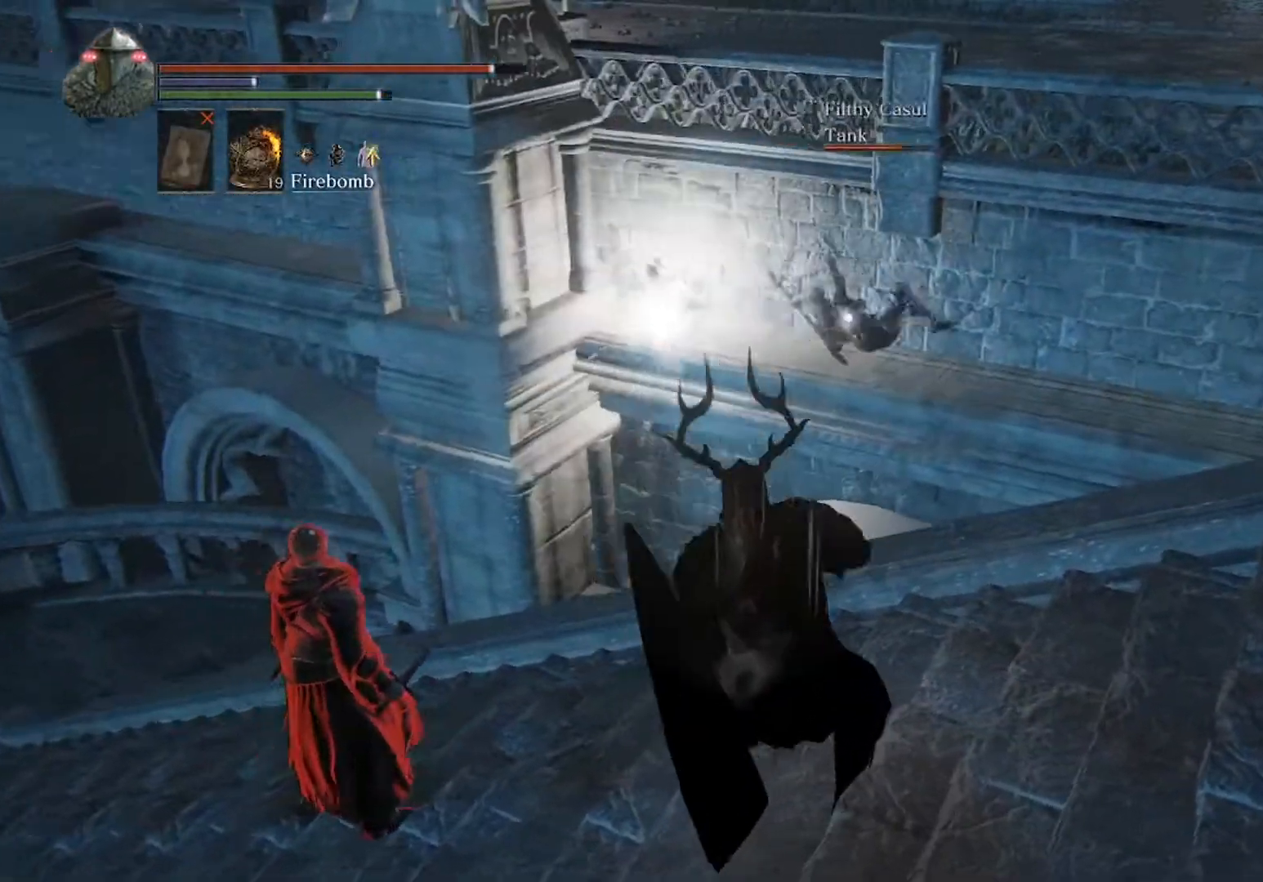
{"buttons": [], "left_stick": "center", "events": [[133, "X", "down"], [267, "X", "up"]]}
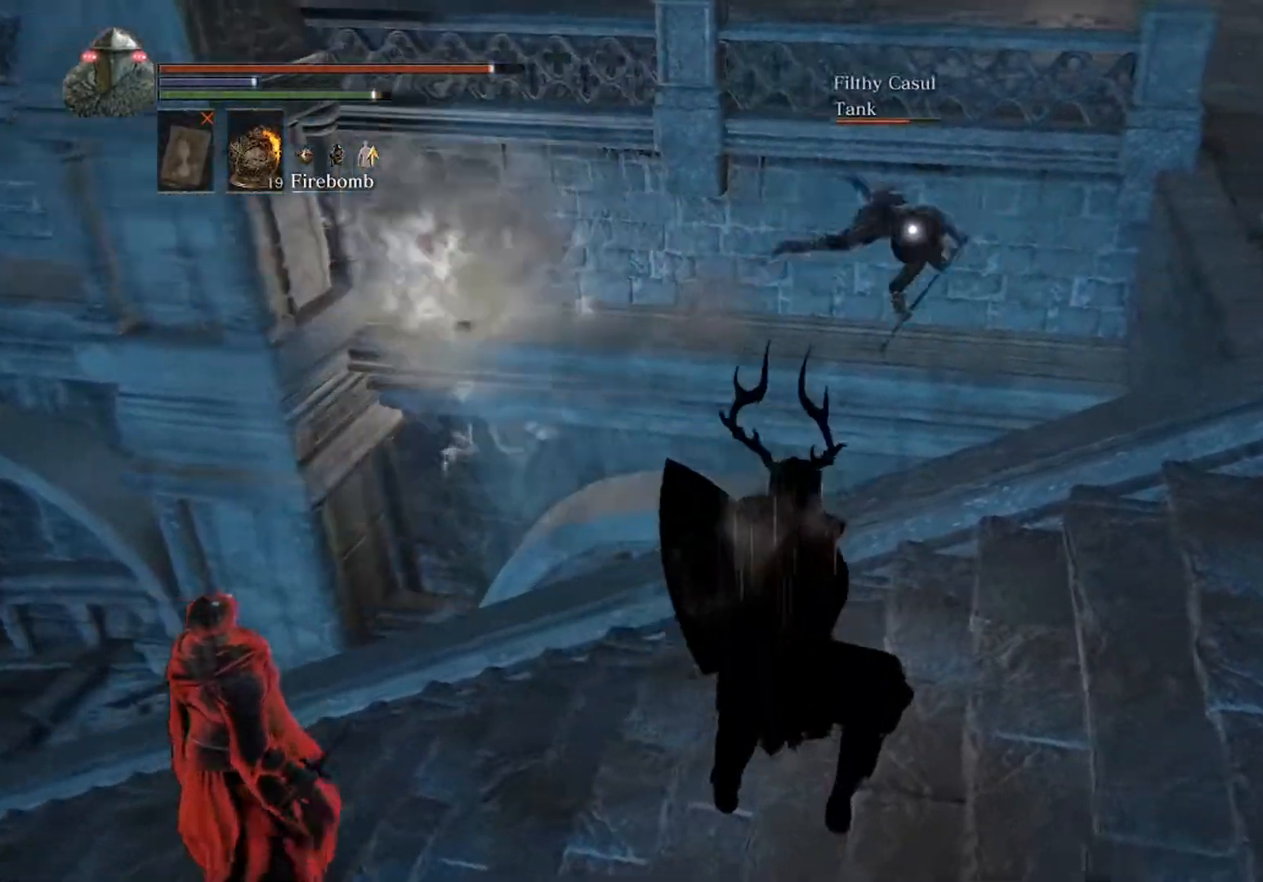
{"buttons": [], "left_stick": "center", "events": []}
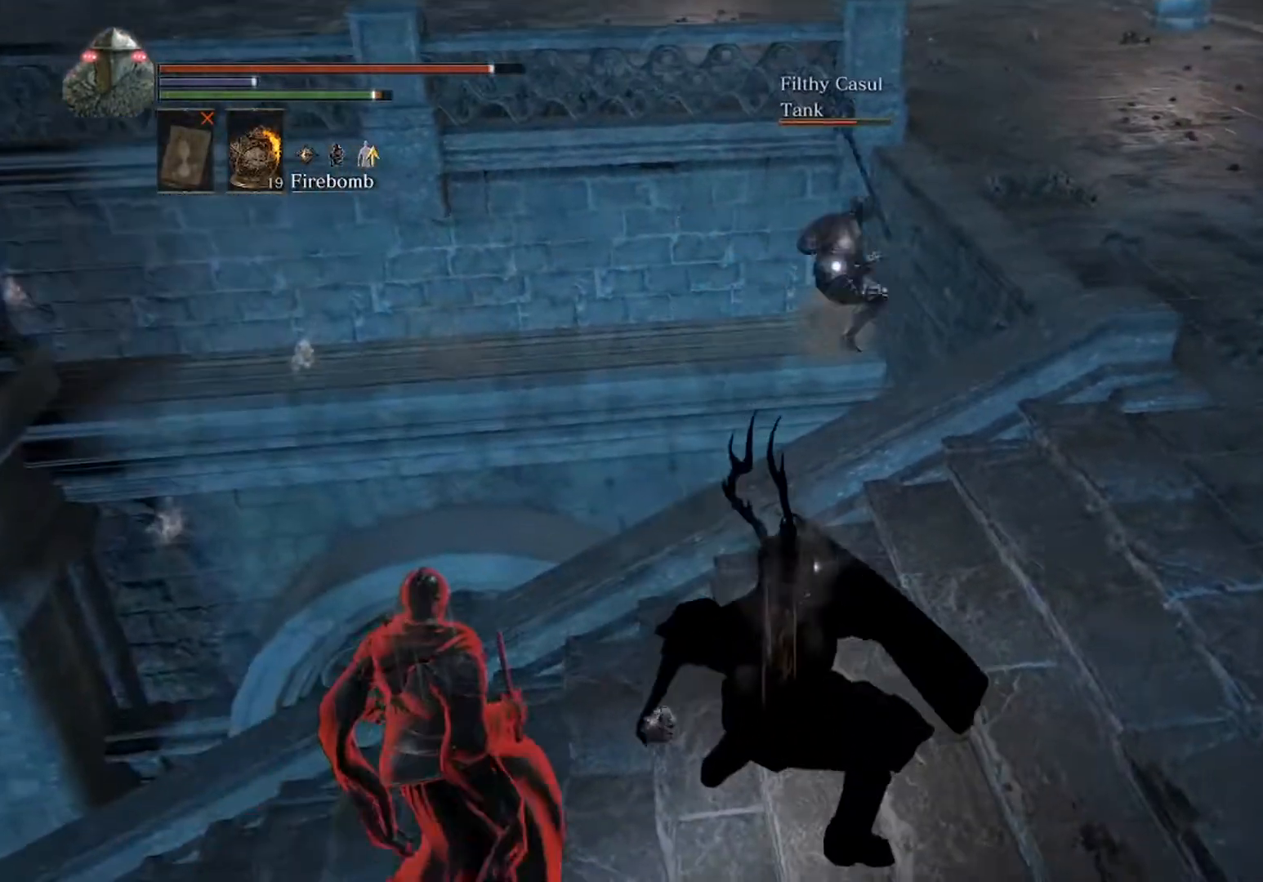
{"buttons": [], "left_stick": "center", "events": []}
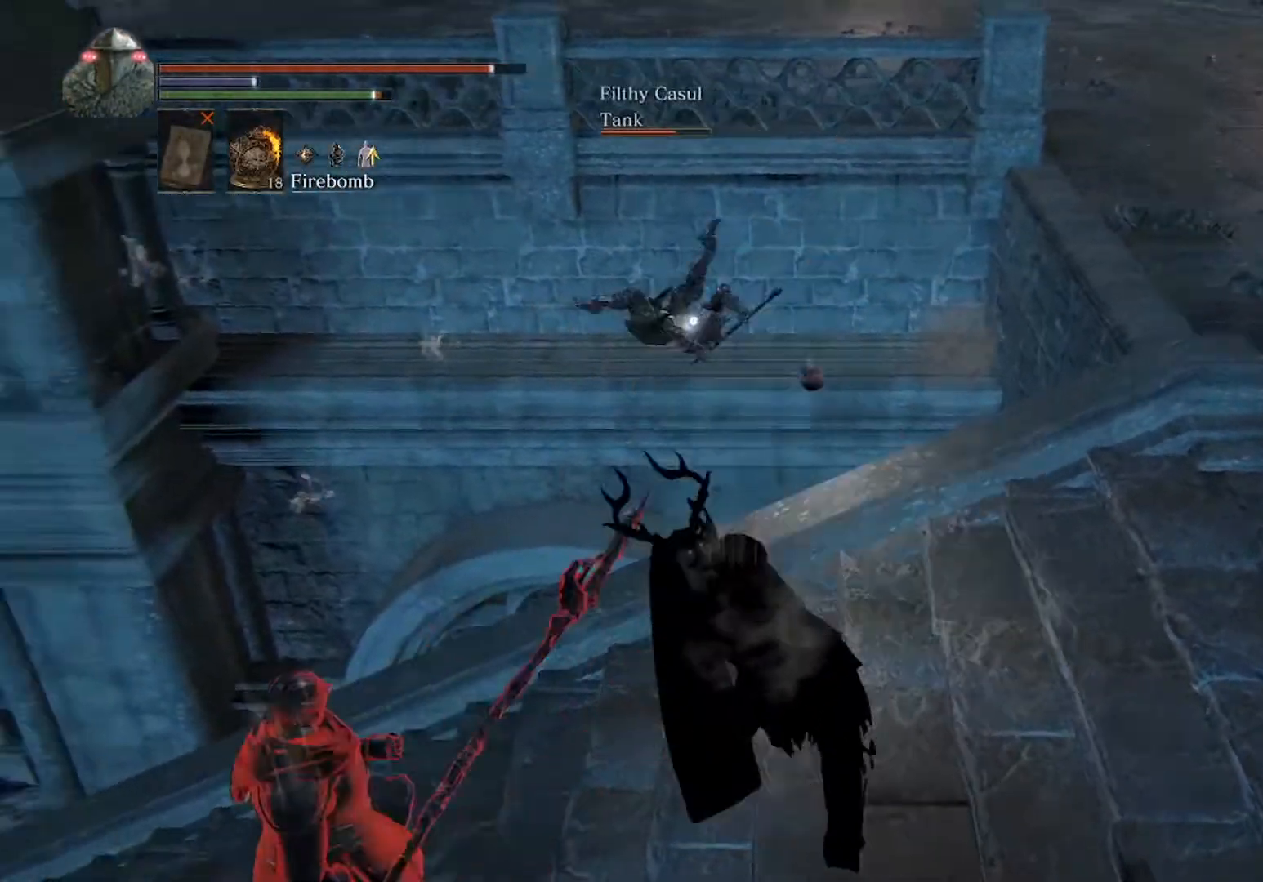
{"buttons": [], "left_stick": "center", "events": []}
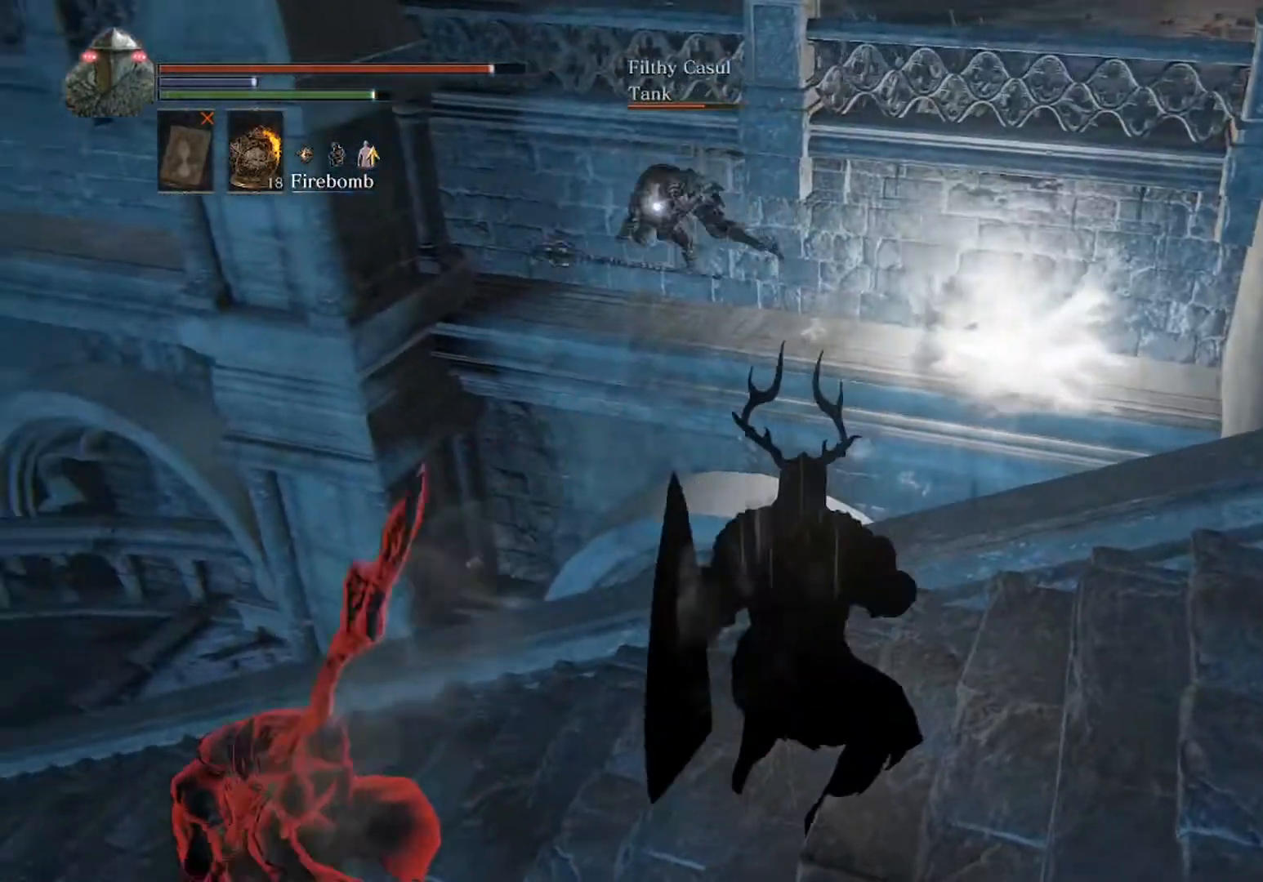
{"buttons": [], "left_stick": "down-right", "events": [[167, "left_stick", "down"], [367, "left_stick", "down-right"]]}
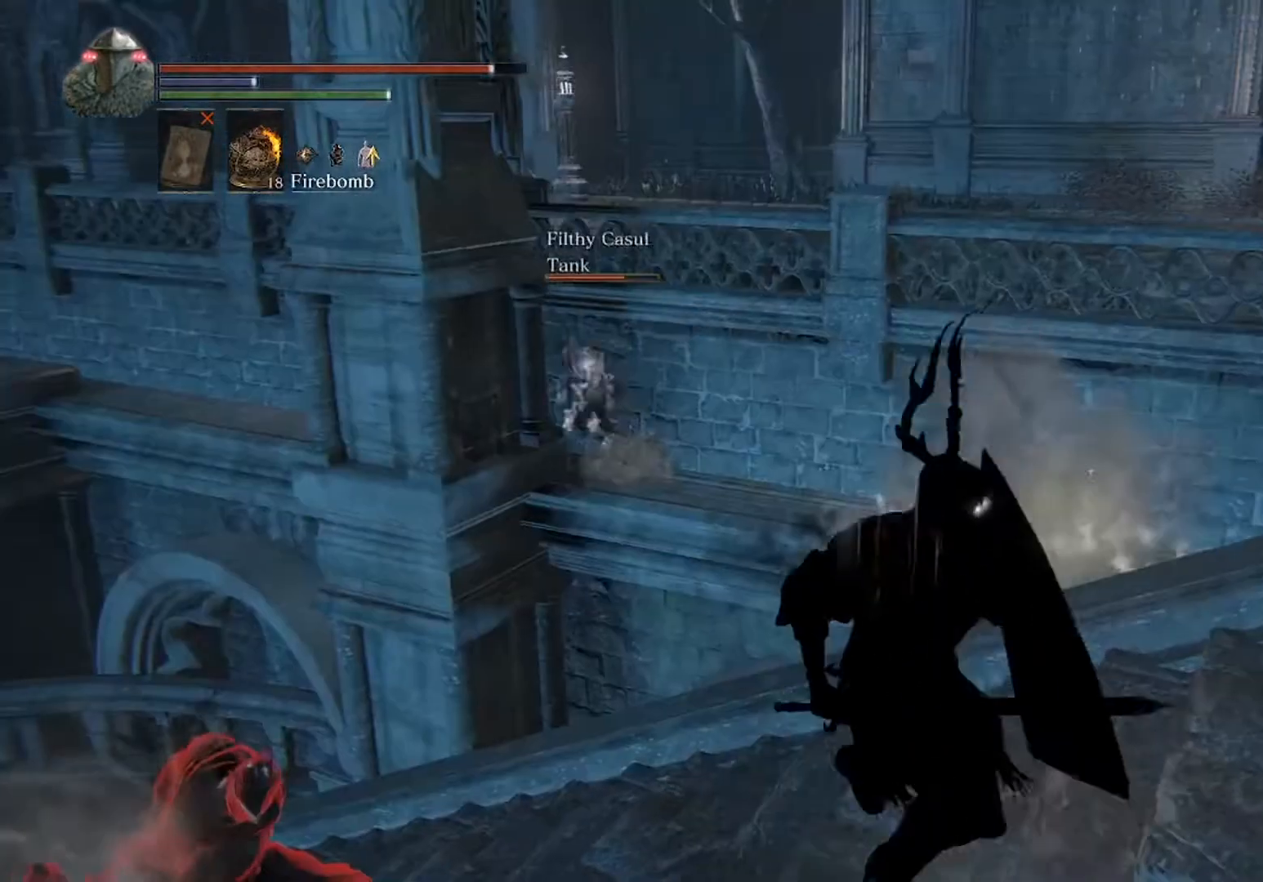
{"buttons": [], "left_stick": "up", "events": [[33, "left_stick", "right"], [133, "X", "down"], [133, "left_stick", "up-right"], [233, "X", "up"], [267, "left_stick", "up"]]}
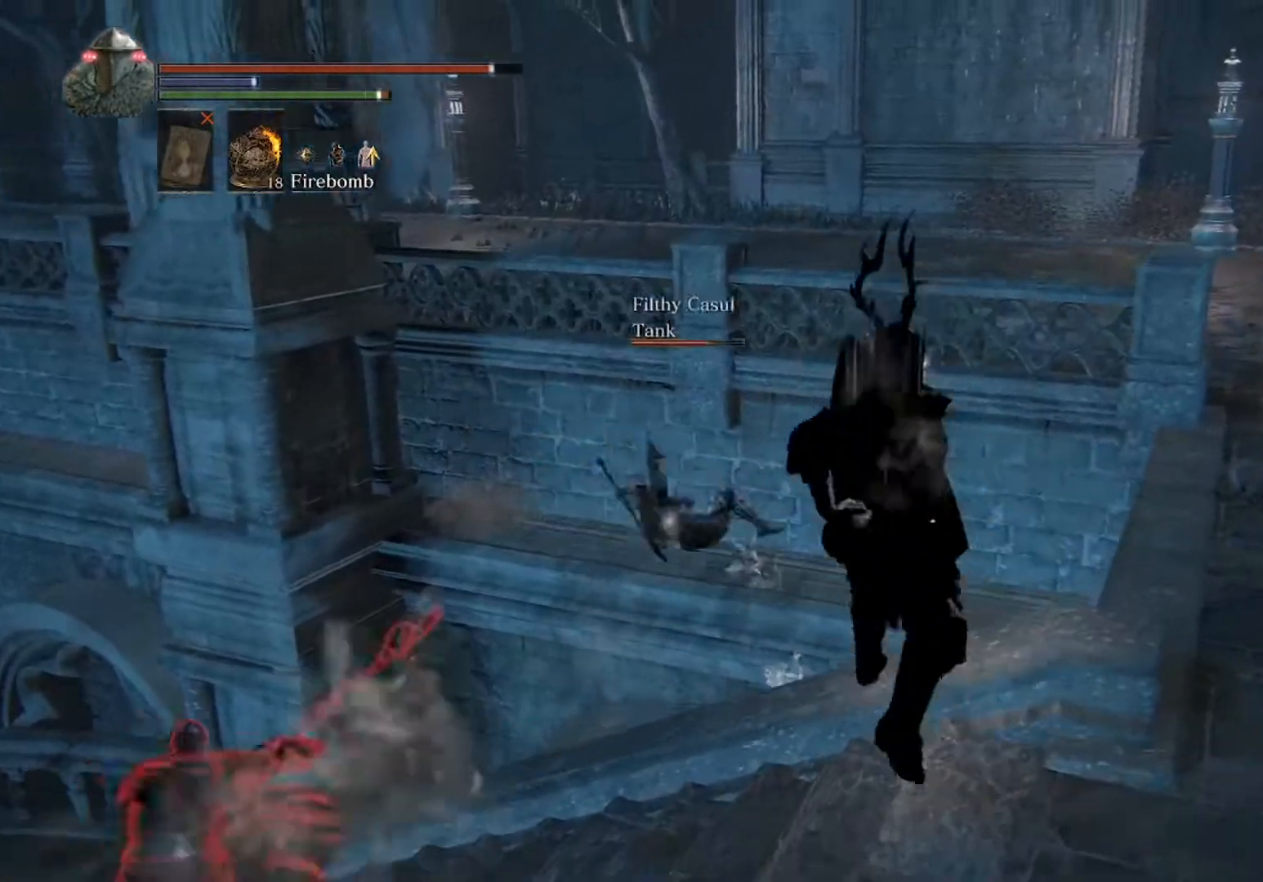
{"buttons": [], "left_stick": "center", "events": [[300, "left_stick", "center"]]}
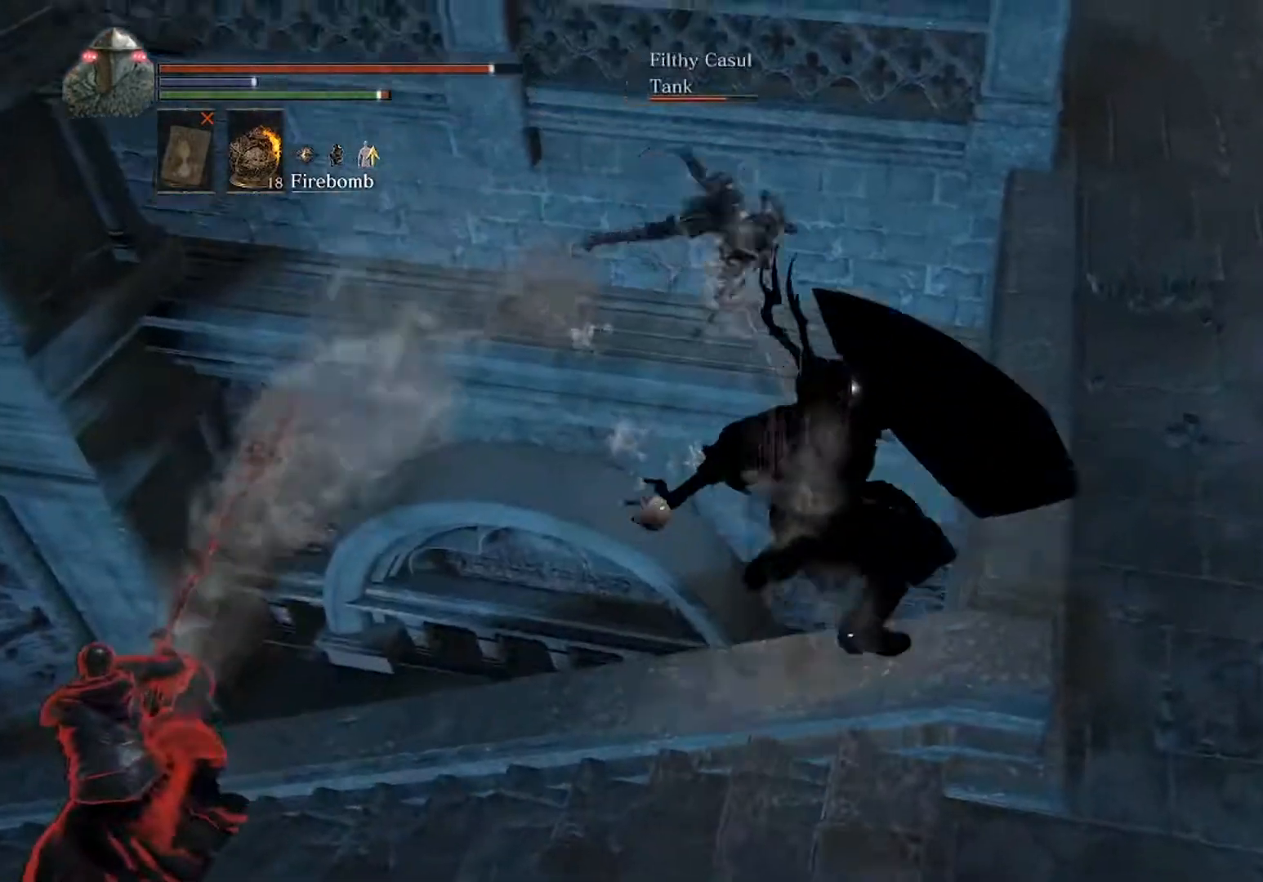
{"buttons": [], "left_stick": "center", "events": []}
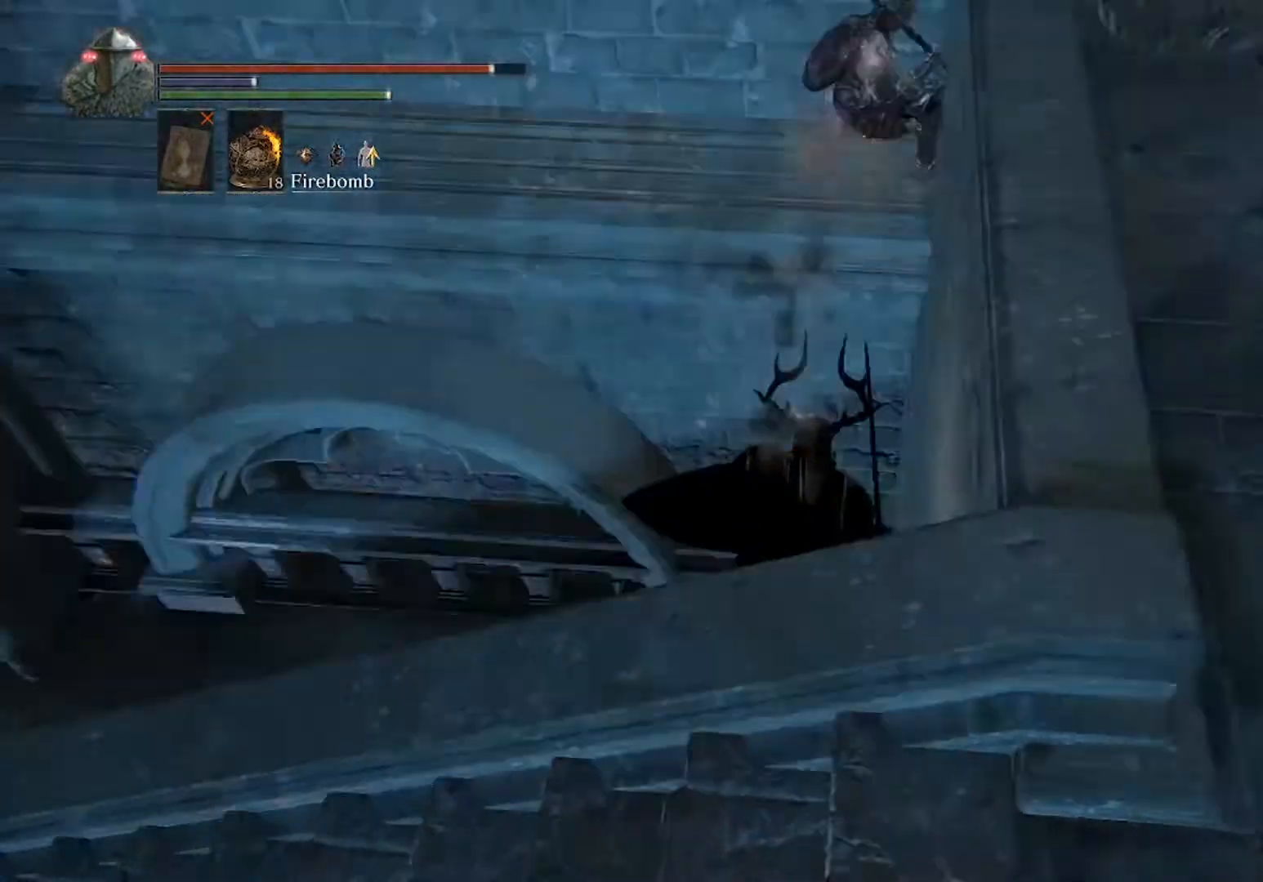
{"buttons": [], "left_stick": "up-left", "events": [[133, "left_stick", "left"], [300, "left_stick", "up-left"]]}
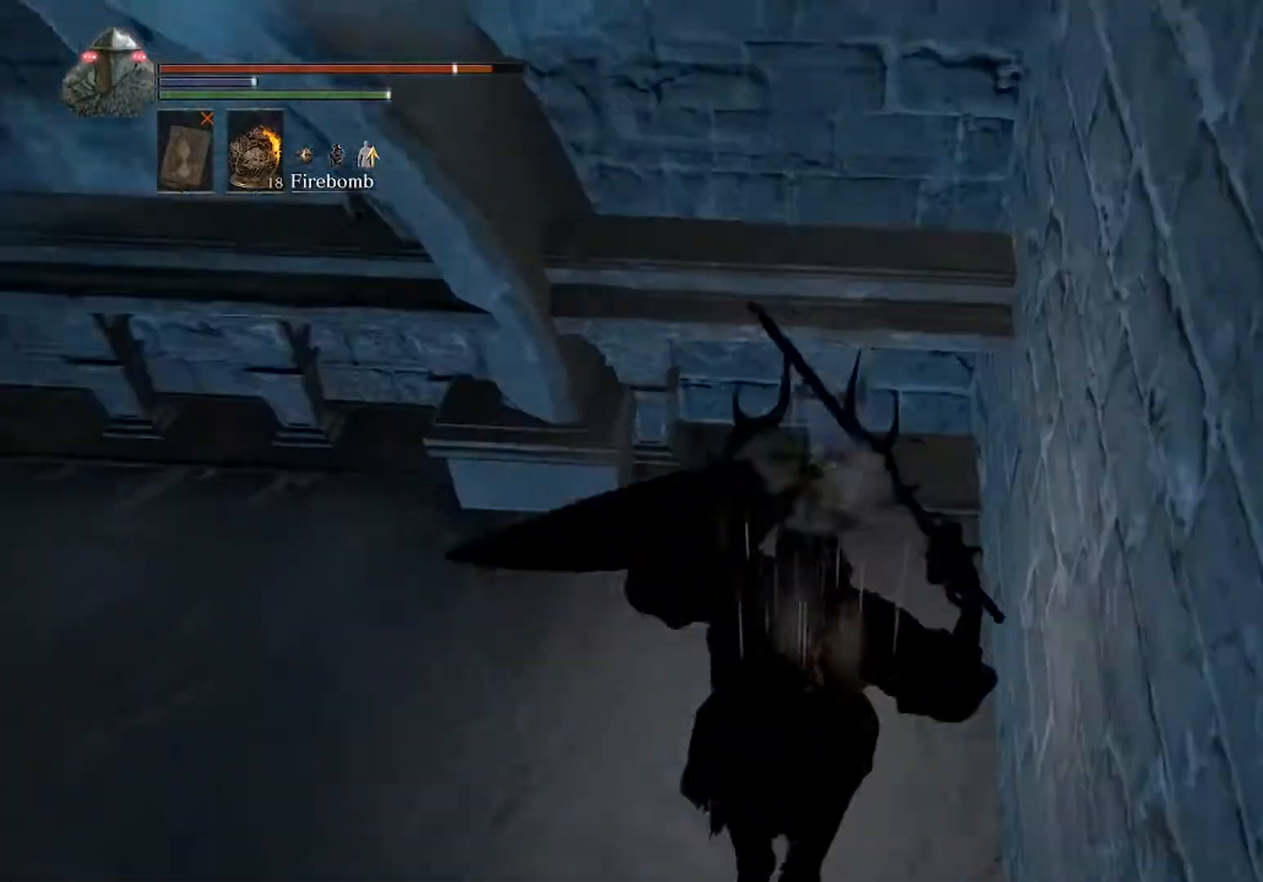
{"buttons": [], "left_stick": "up-left", "events": []}
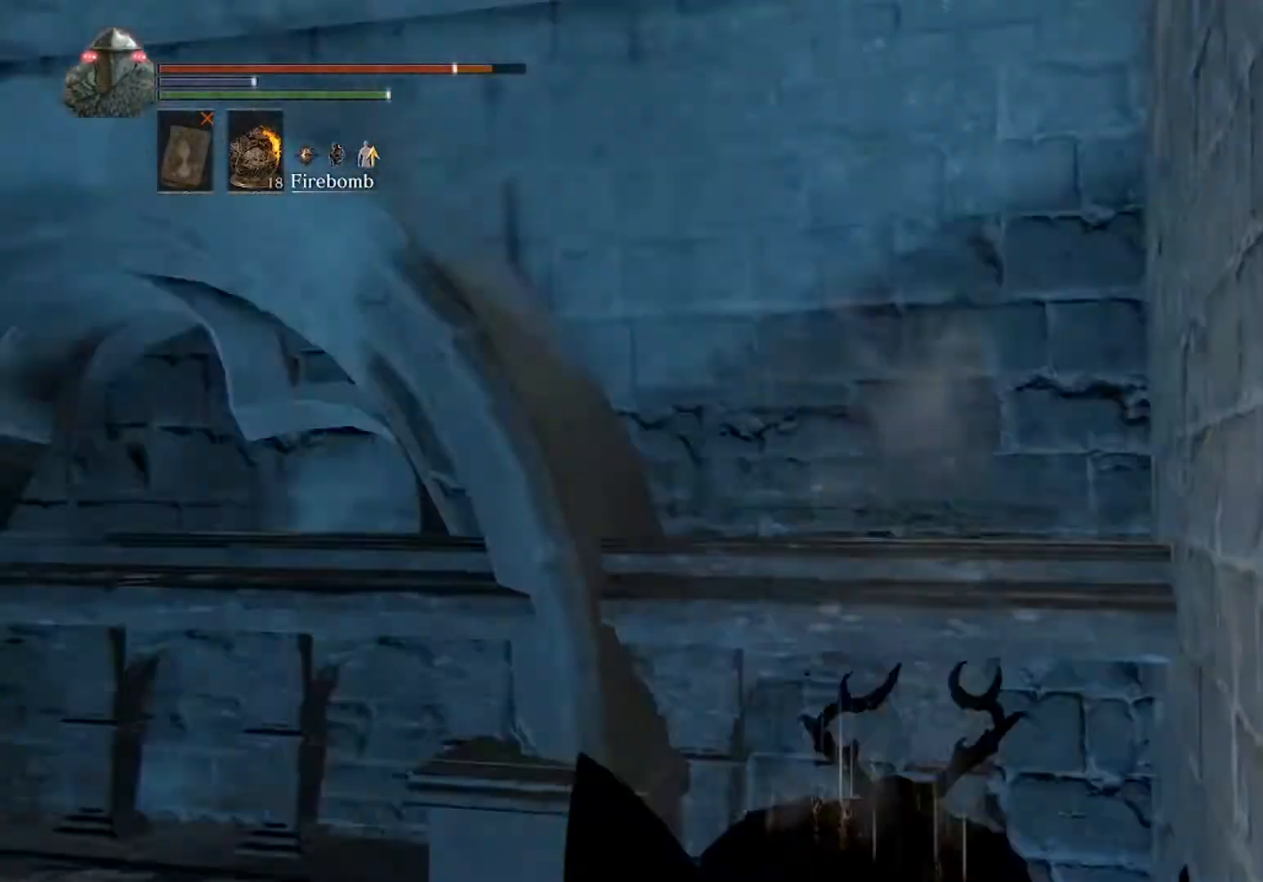
{"buttons": ["DPAD_RIGHT"], "left_stick": "up-left", "events": [[400, "DPAD_RIGHT", "down"]]}
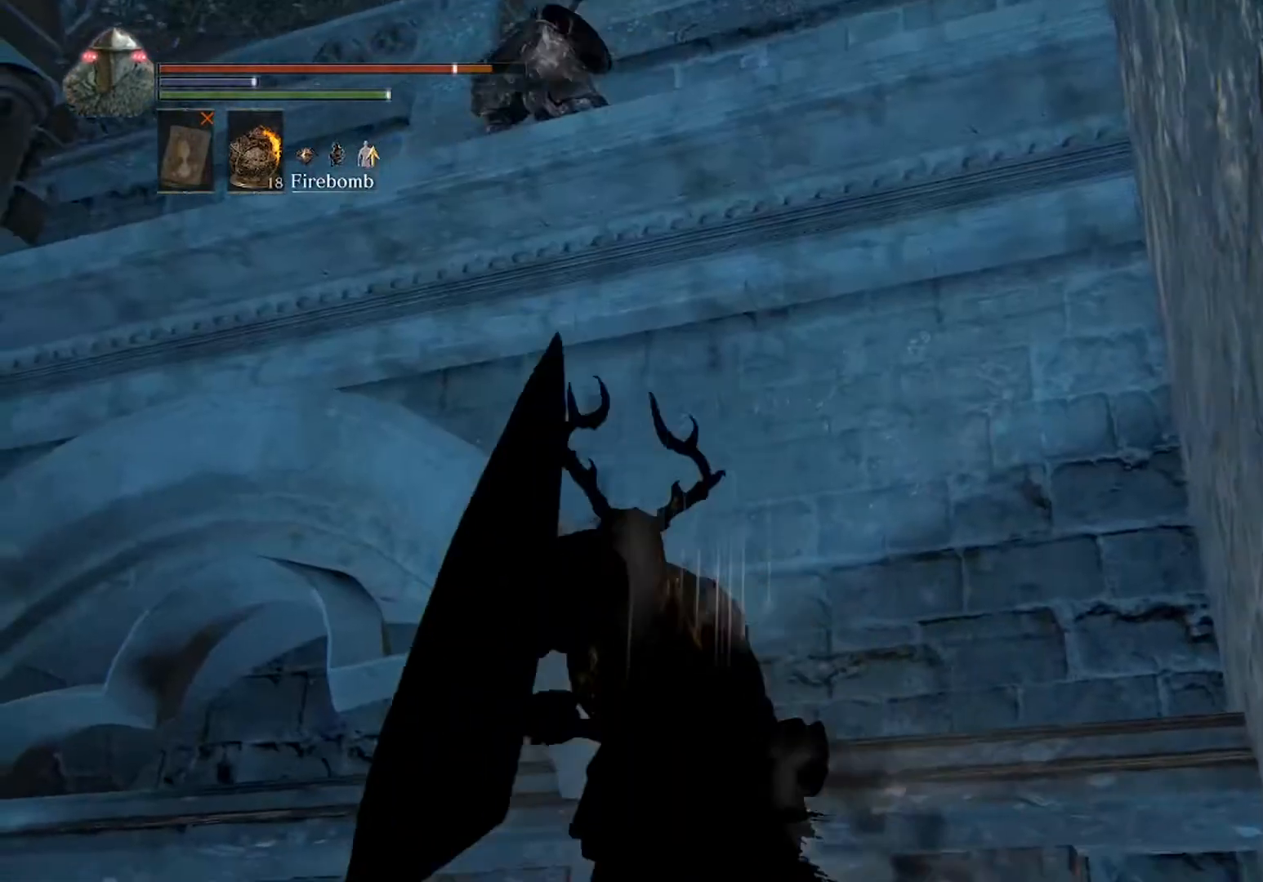
{"buttons": [], "left_stick": "up-left", "events": [[33, "DPAD_RIGHT", "up"]]}
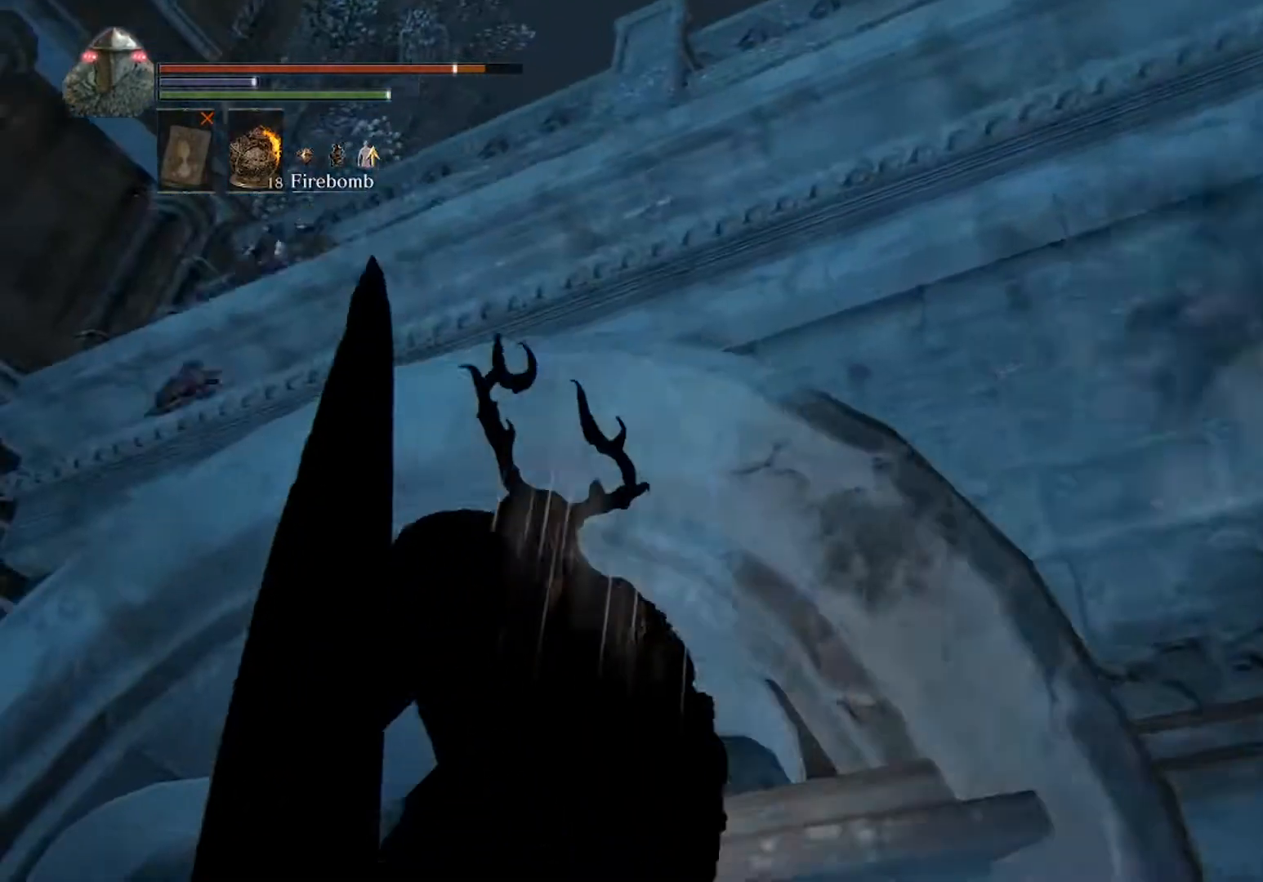
{"buttons": [], "left_stick": "center", "events": [[333, "left_stick", "center"]]}
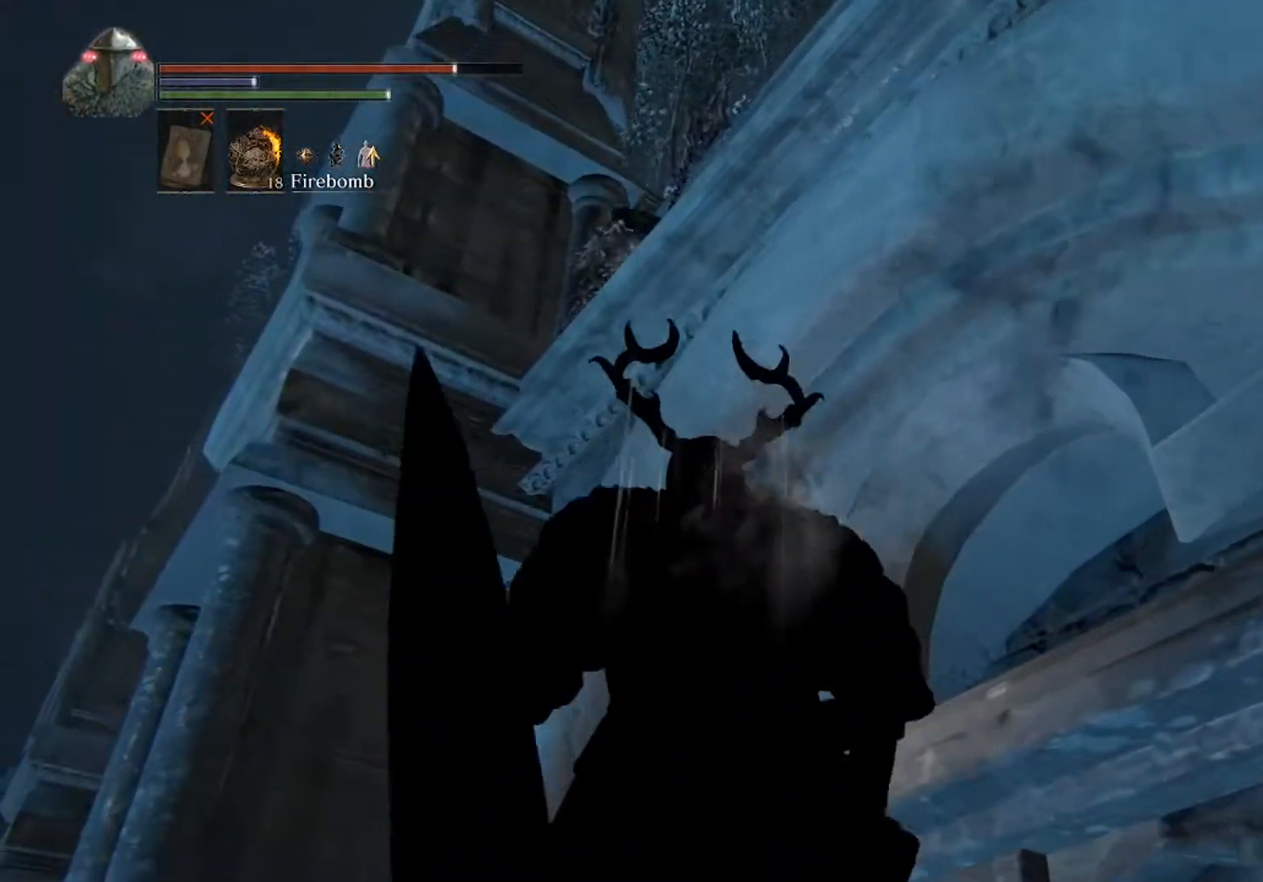
{"buttons": [], "left_stick": "center", "events": []}
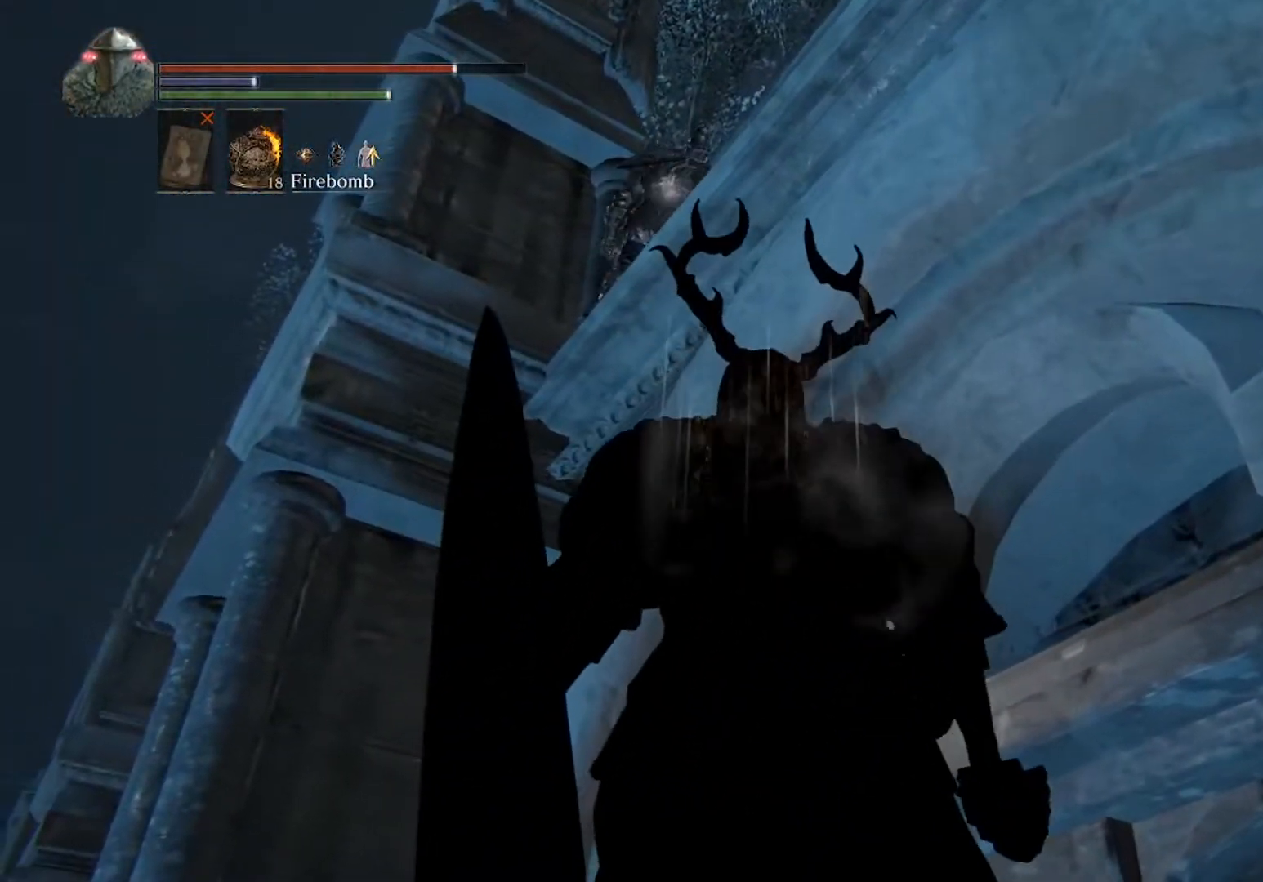
{"buttons": [], "left_stick": "left", "events": [[300, "left_stick", "left"]]}
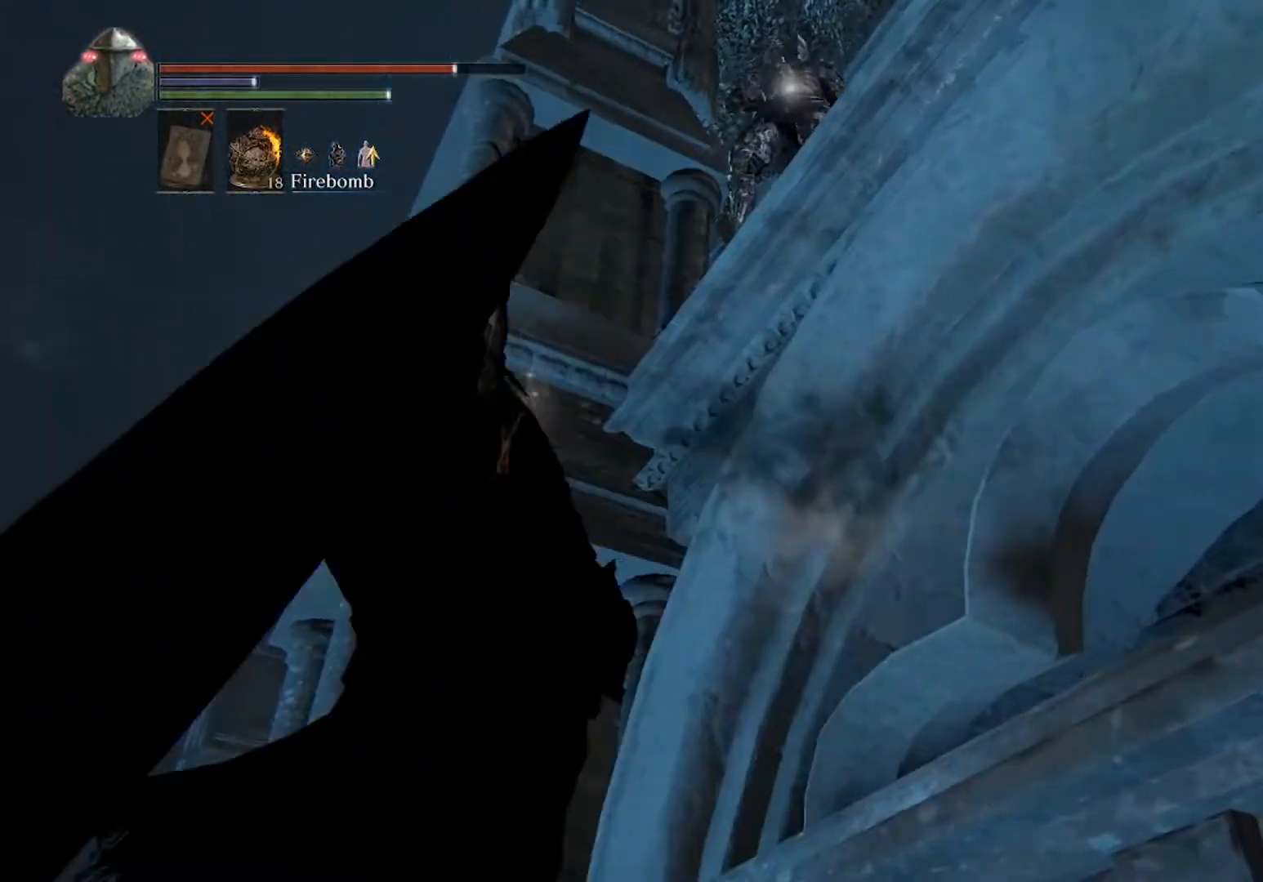
{"buttons": [], "left_stick": "center", "events": [[100, "left_stick", "up-left"], [233, "left_stick", "center"]]}
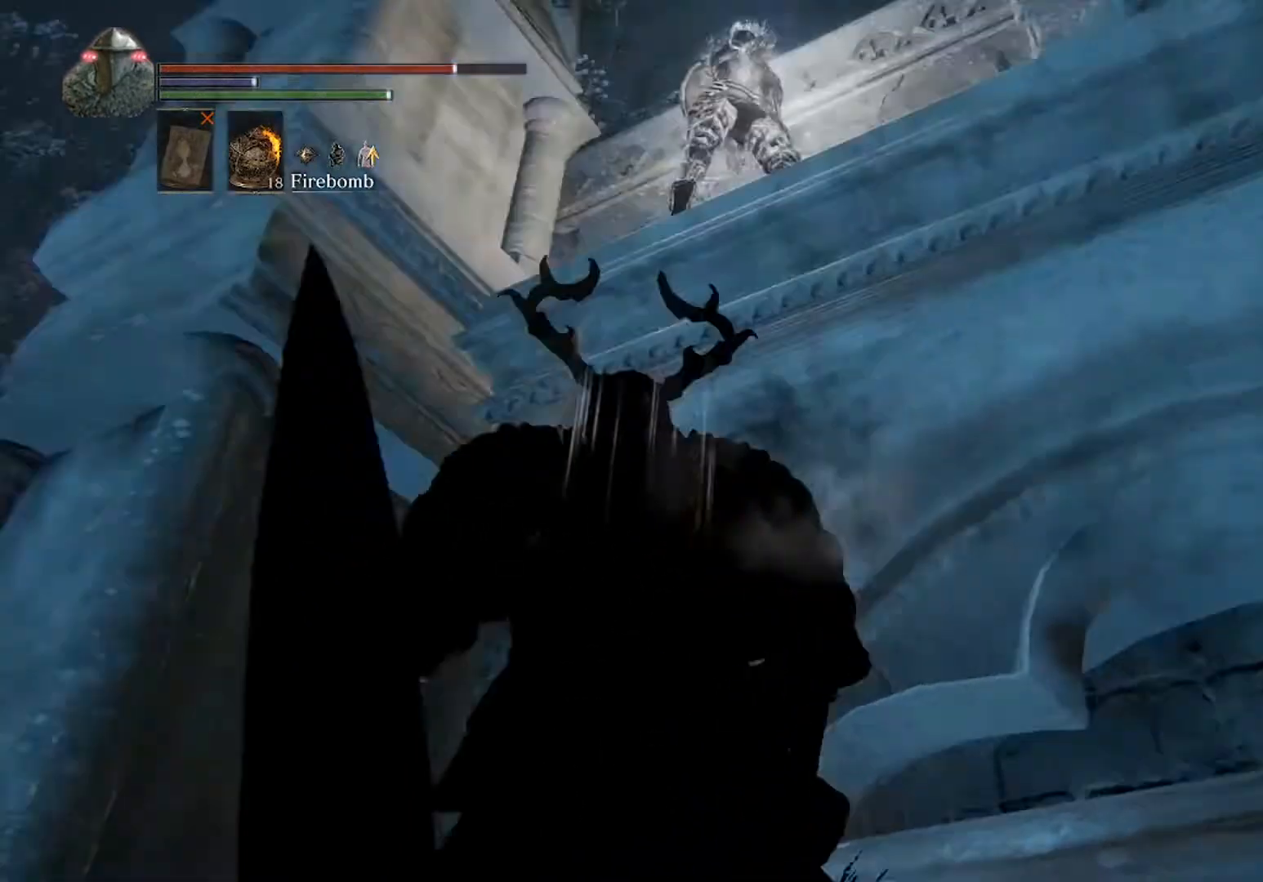
{"buttons": [], "left_stick": "center", "events": []}
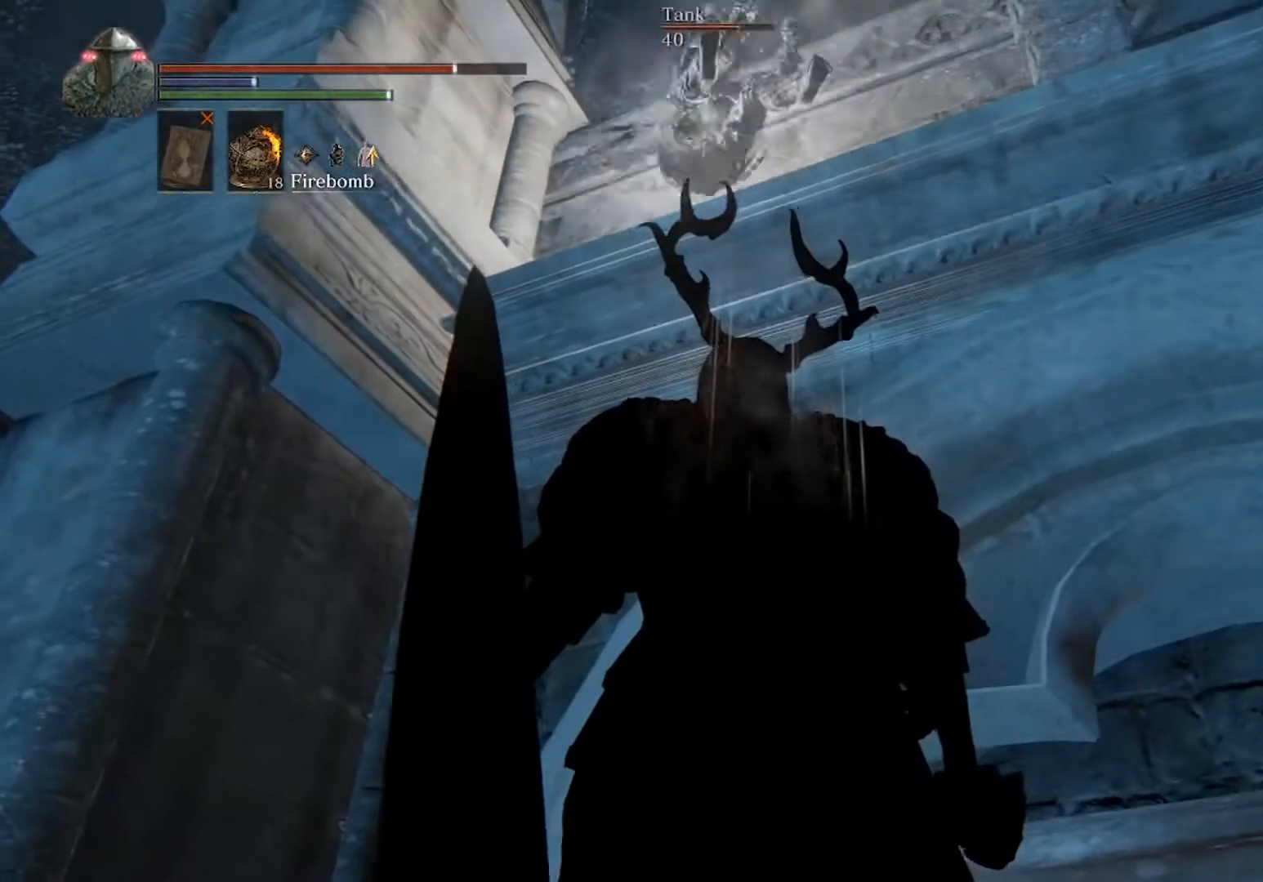
{"buttons": [], "left_stick": "center", "events": []}
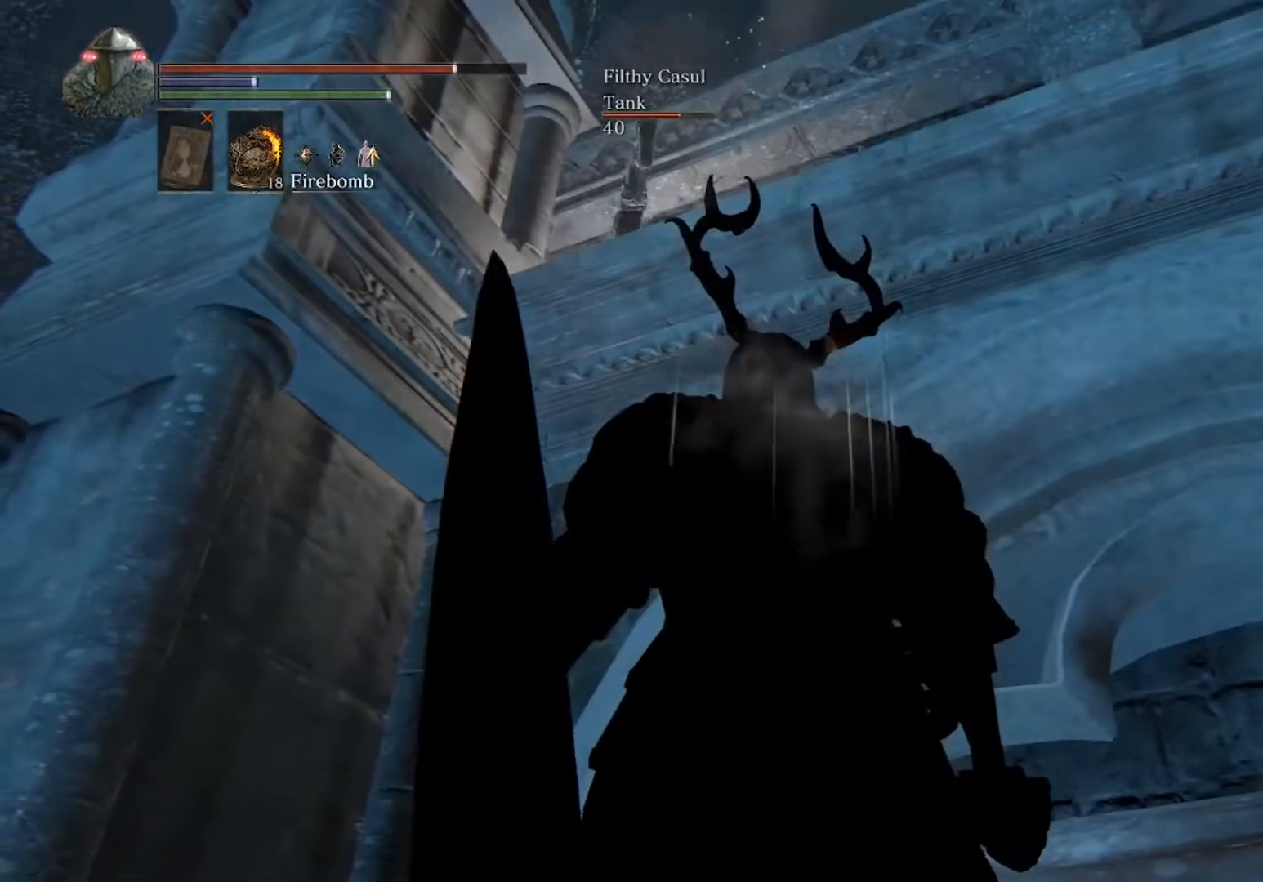
{"buttons": [], "left_stick": "center", "events": []}
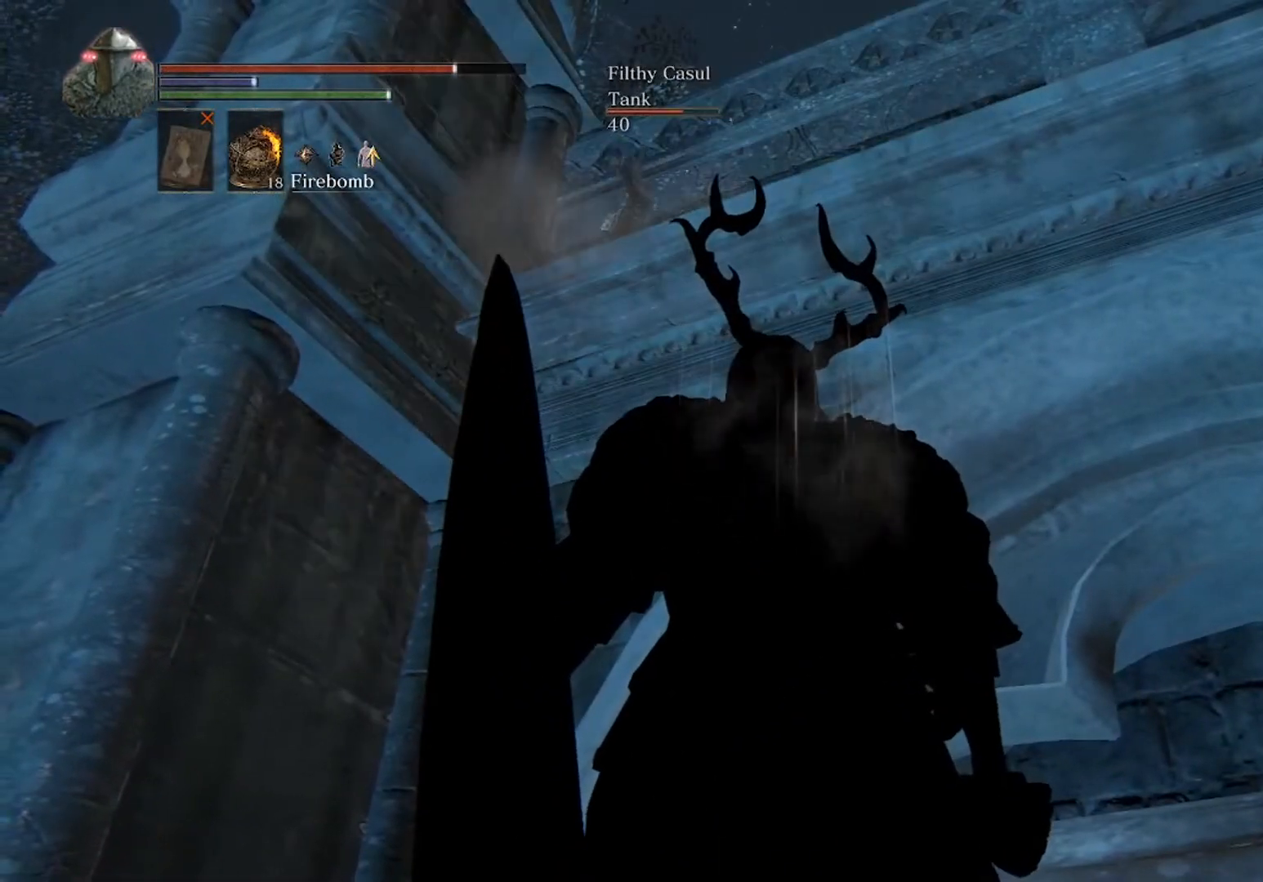
{"buttons": [], "left_stick": "center", "events": []}
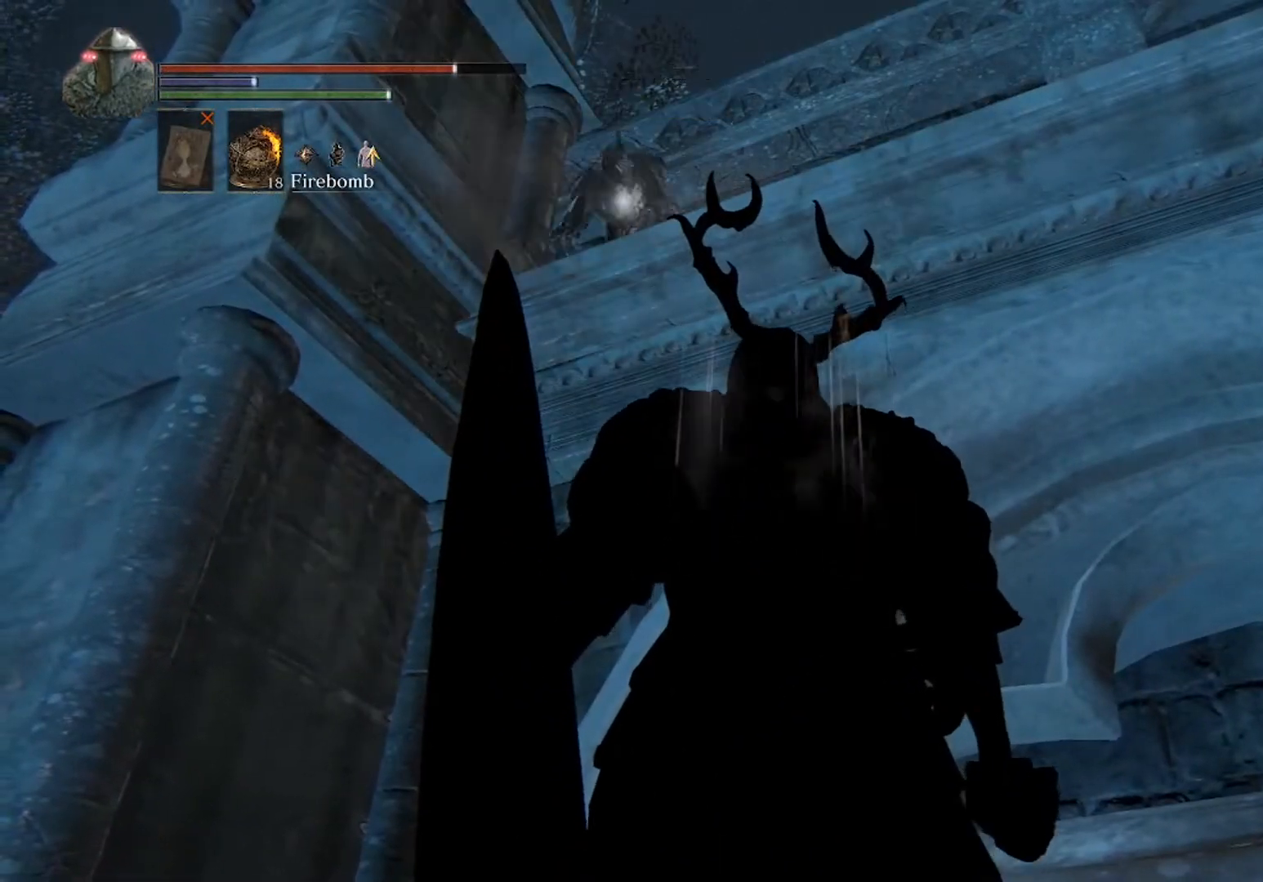
{"buttons": [], "left_stick": "center", "events": []}
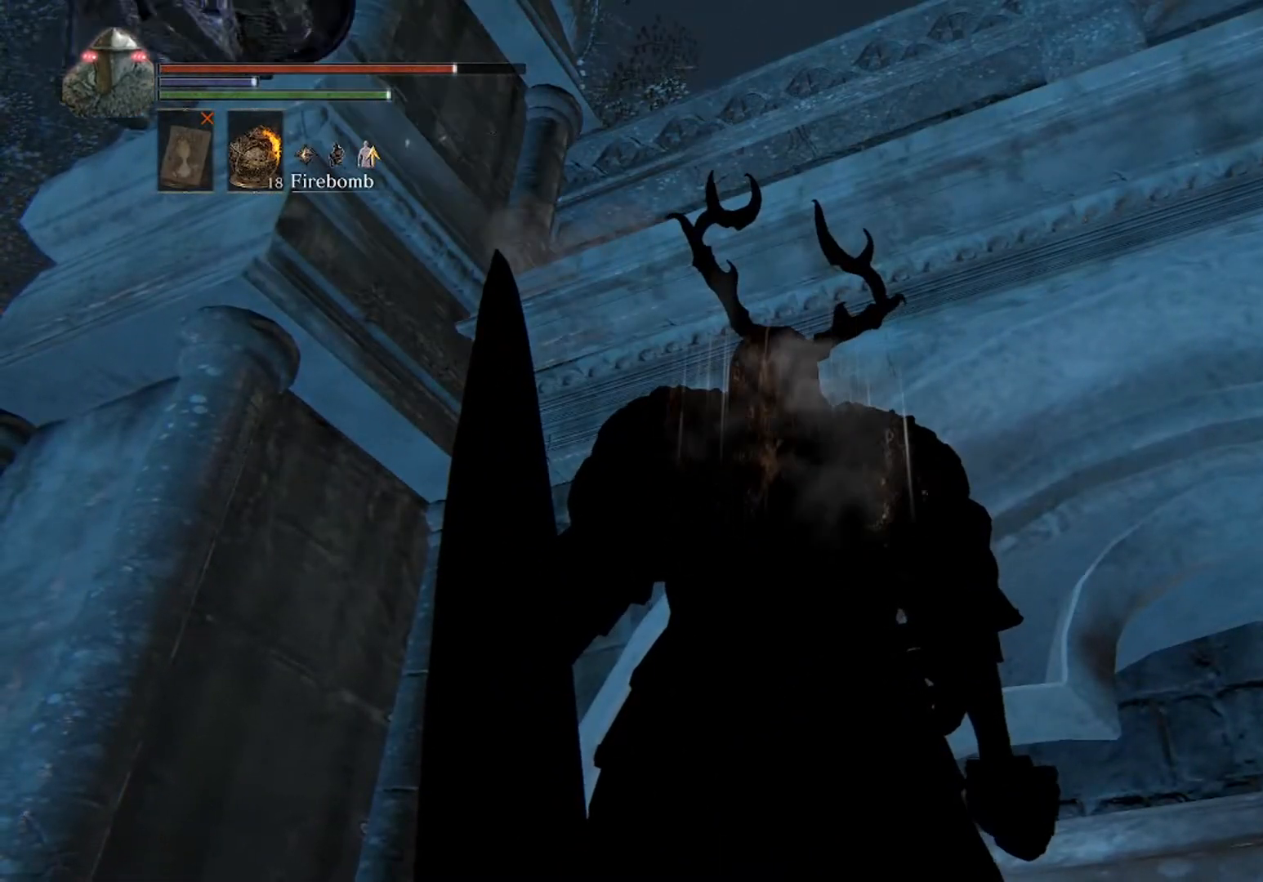
{"buttons": [], "left_stick": "center", "events": [[267, "L2", "down"], [433, "L2", "up"]]}
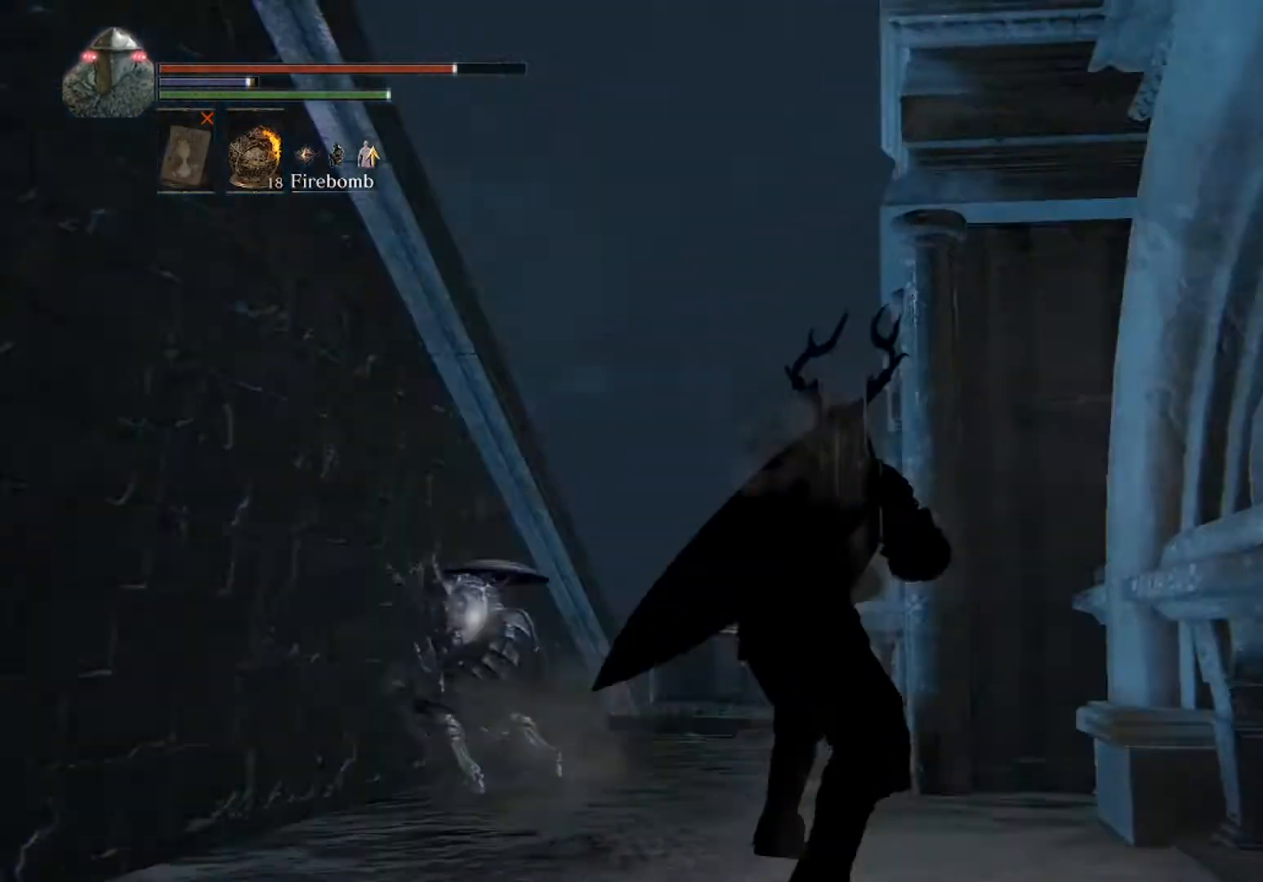
{"buttons": [], "left_stick": "up", "events": [[333, "left_stick", "up"]]}
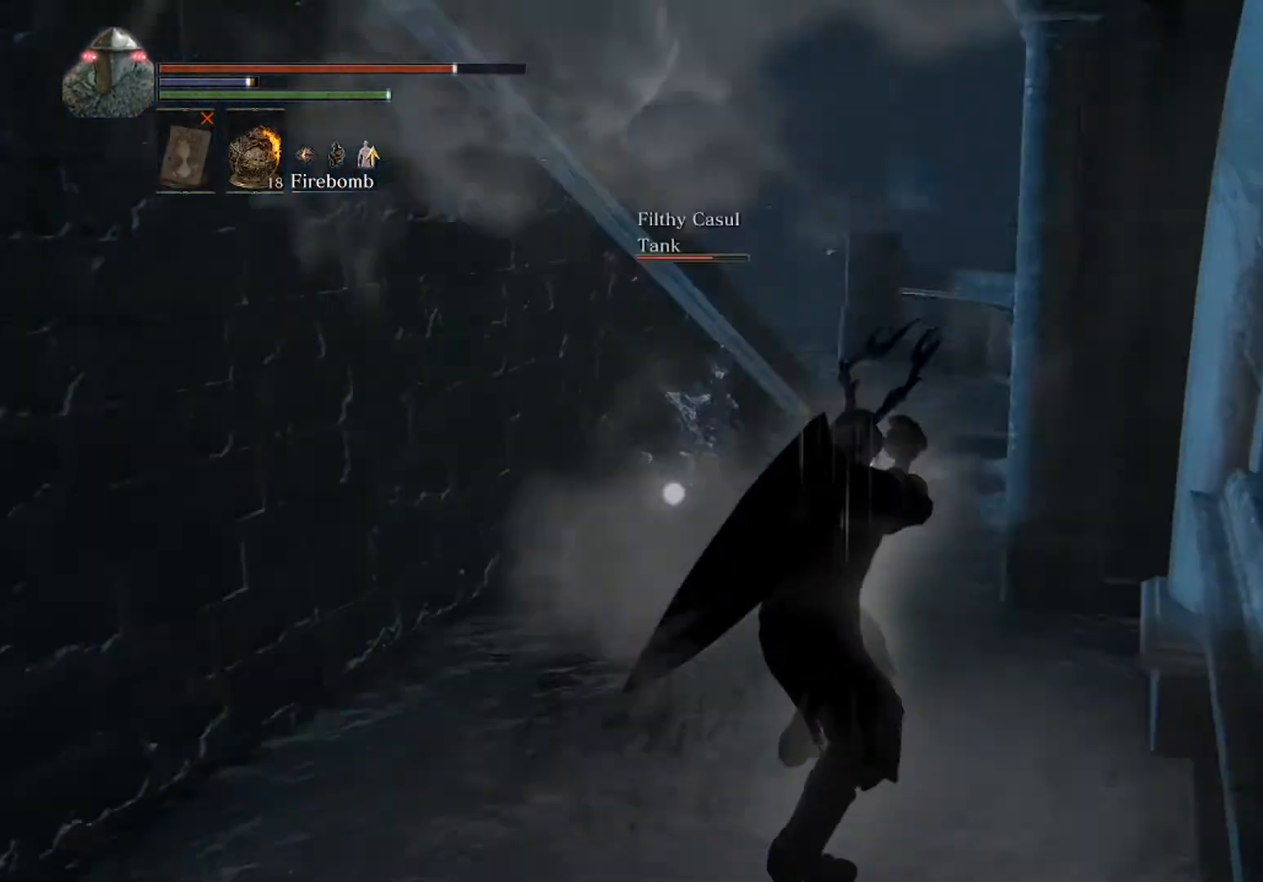
{"buttons": ["B"], "left_stick": "up", "events": [[233, "B", "down"]]}
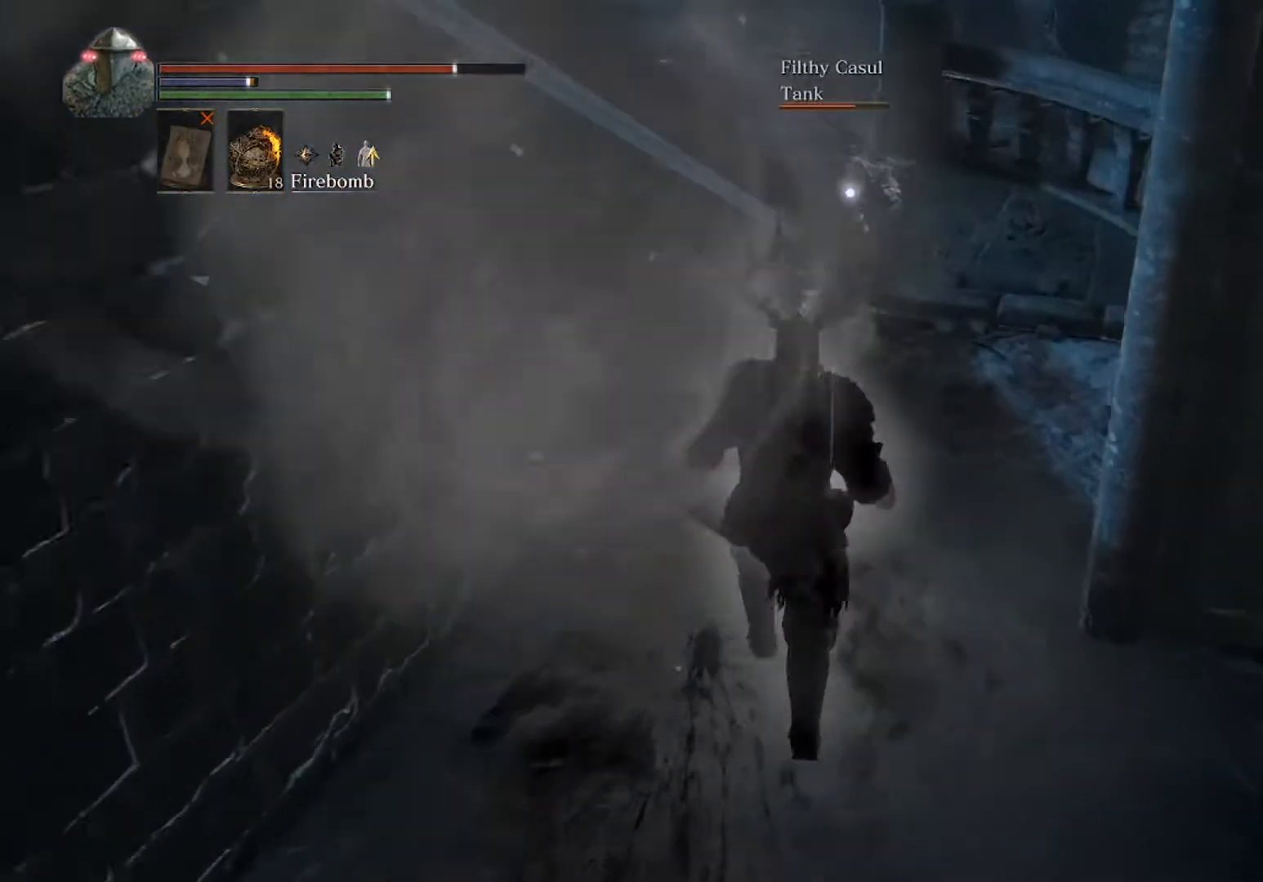
{"buttons": ["B"], "left_stick": "up", "events": [[100, "Y", "down"], [267, "Y", "up"]]}